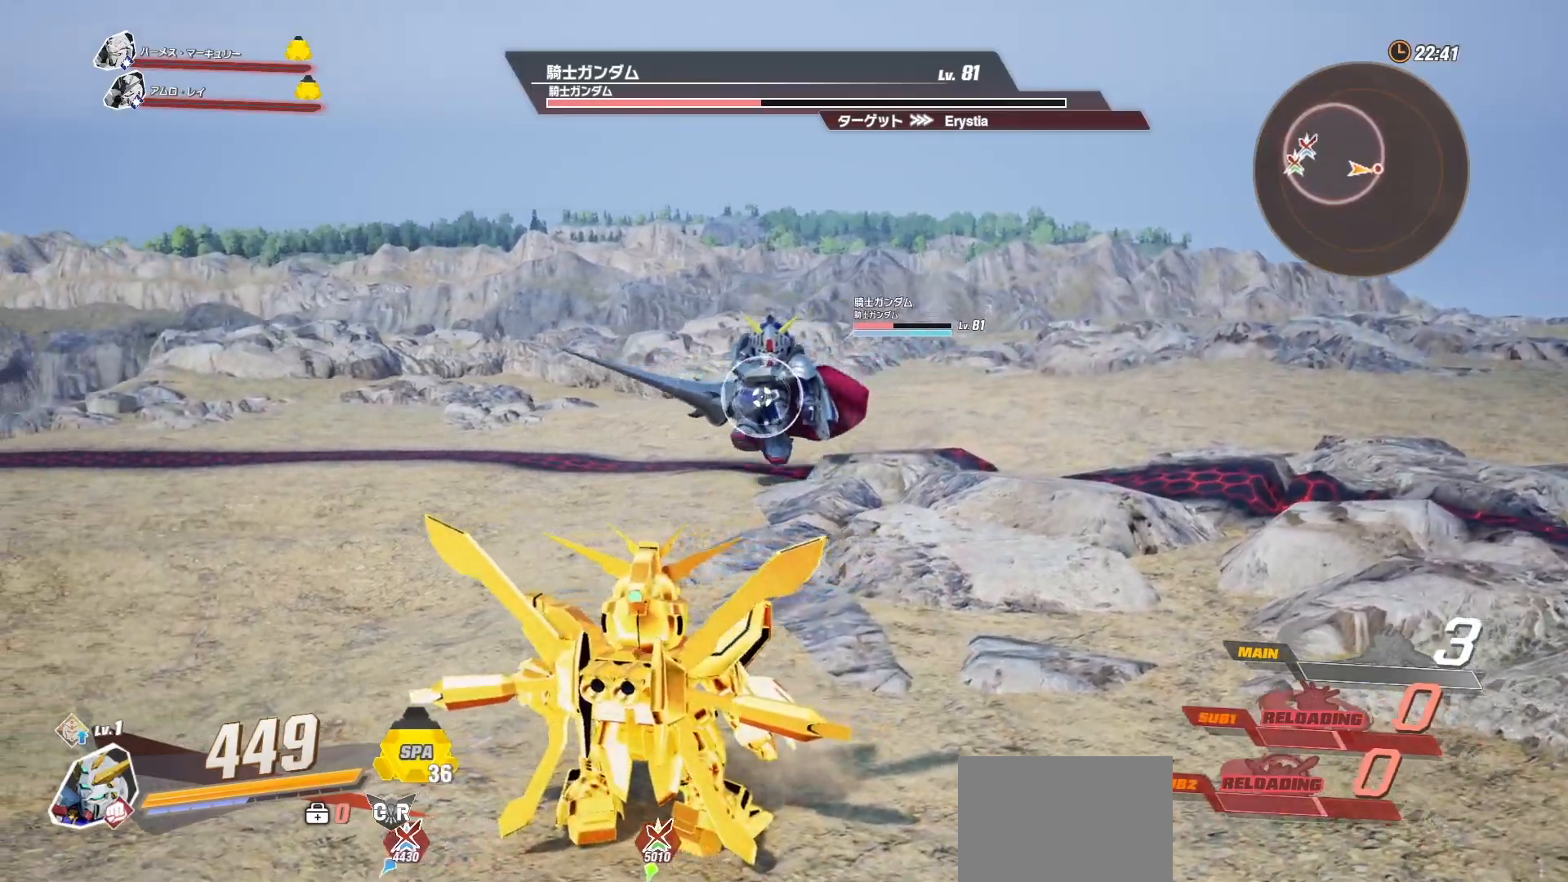
Gameplay with a controller (Xbox layout); each line is a JSON object with the inputs held at the frame after it. "events" lists button and stick changes between this image and that frame as [ms after this image, input, new state], when the widget could be followed in between.
{"buttons": [], "left_stick": "up-left", "right_stick": "center", "events": [[83, "left_stick", "up"], [133, "left_stick", "up-left"]]}
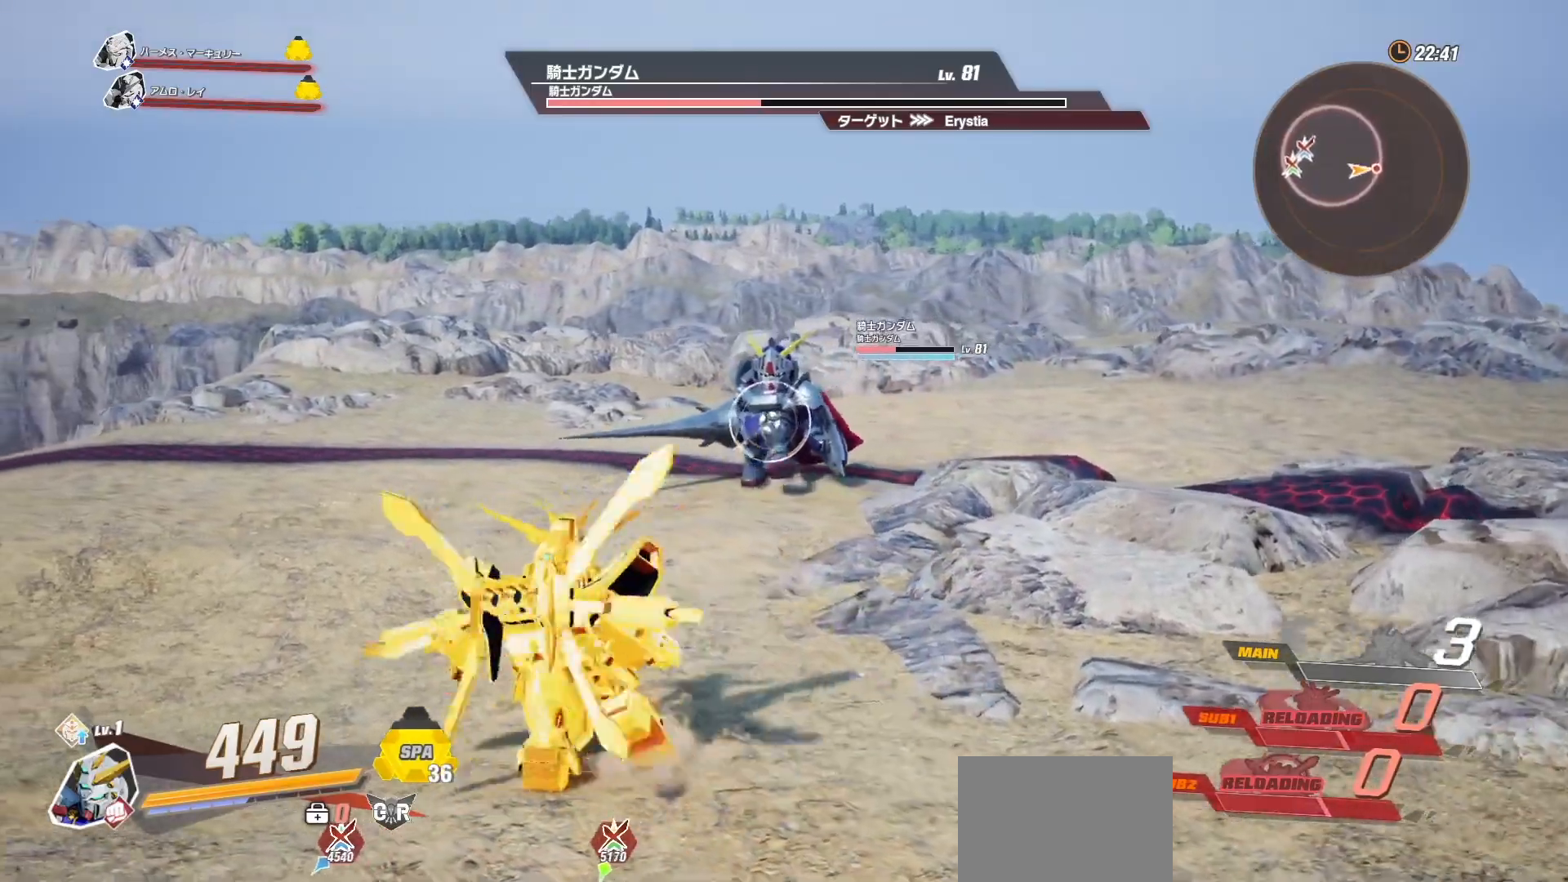
{"buttons": [], "left_stick": "center", "right_stick": "center", "events": [[133, "left_stick", "center"]]}
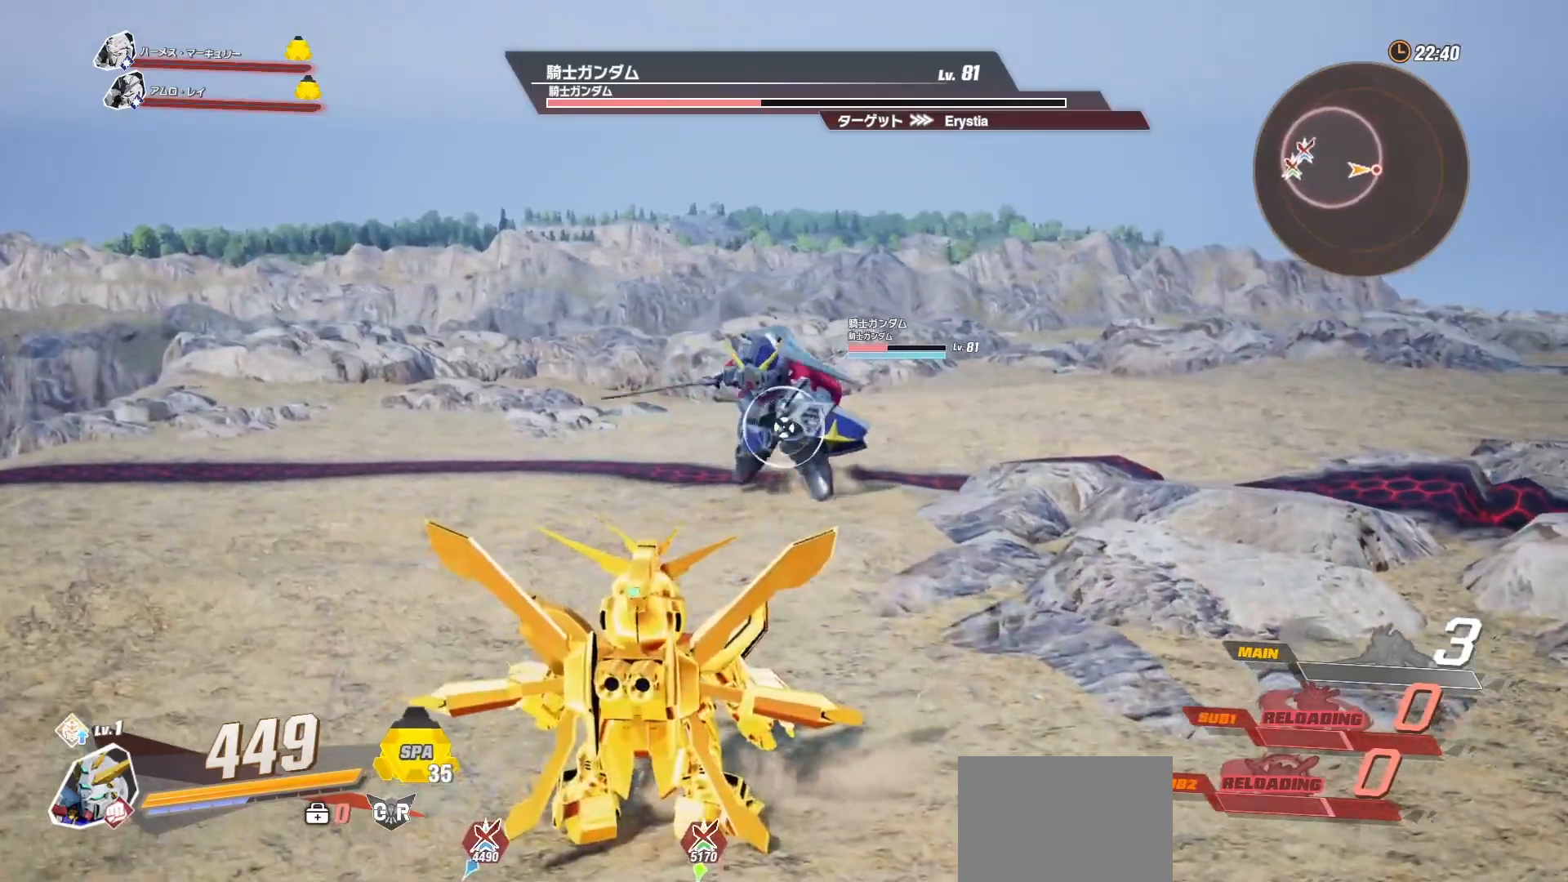
{"buttons": [], "left_stick": "center", "right_stick": "center", "events": []}
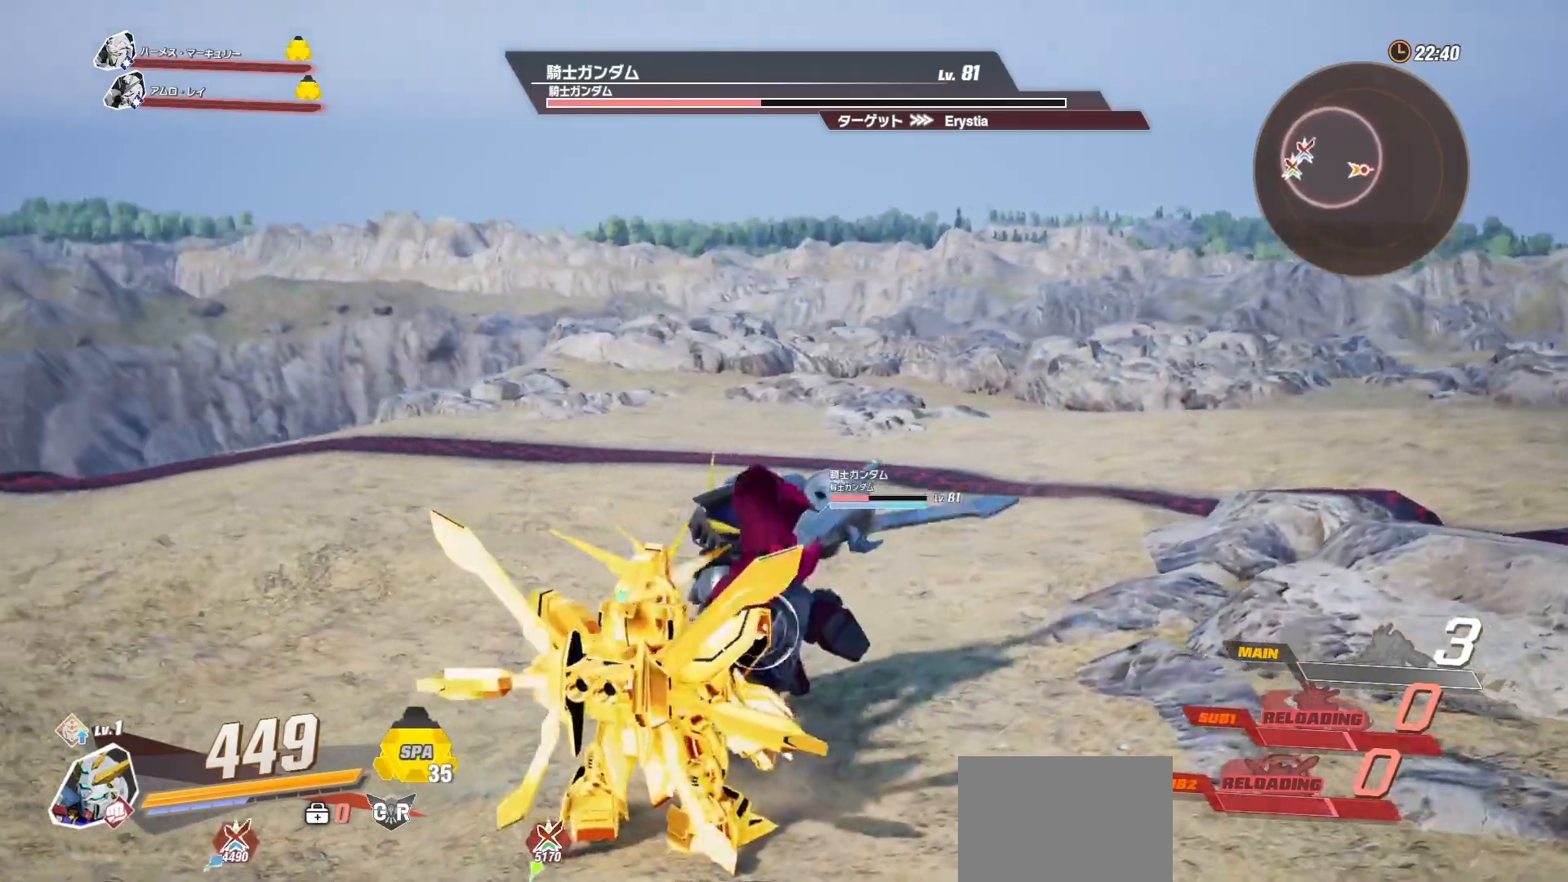
{"buttons": [], "left_stick": "center", "right_stick": "center", "events": [[150, "R2", "down"], [317, "R2", "up"]]}
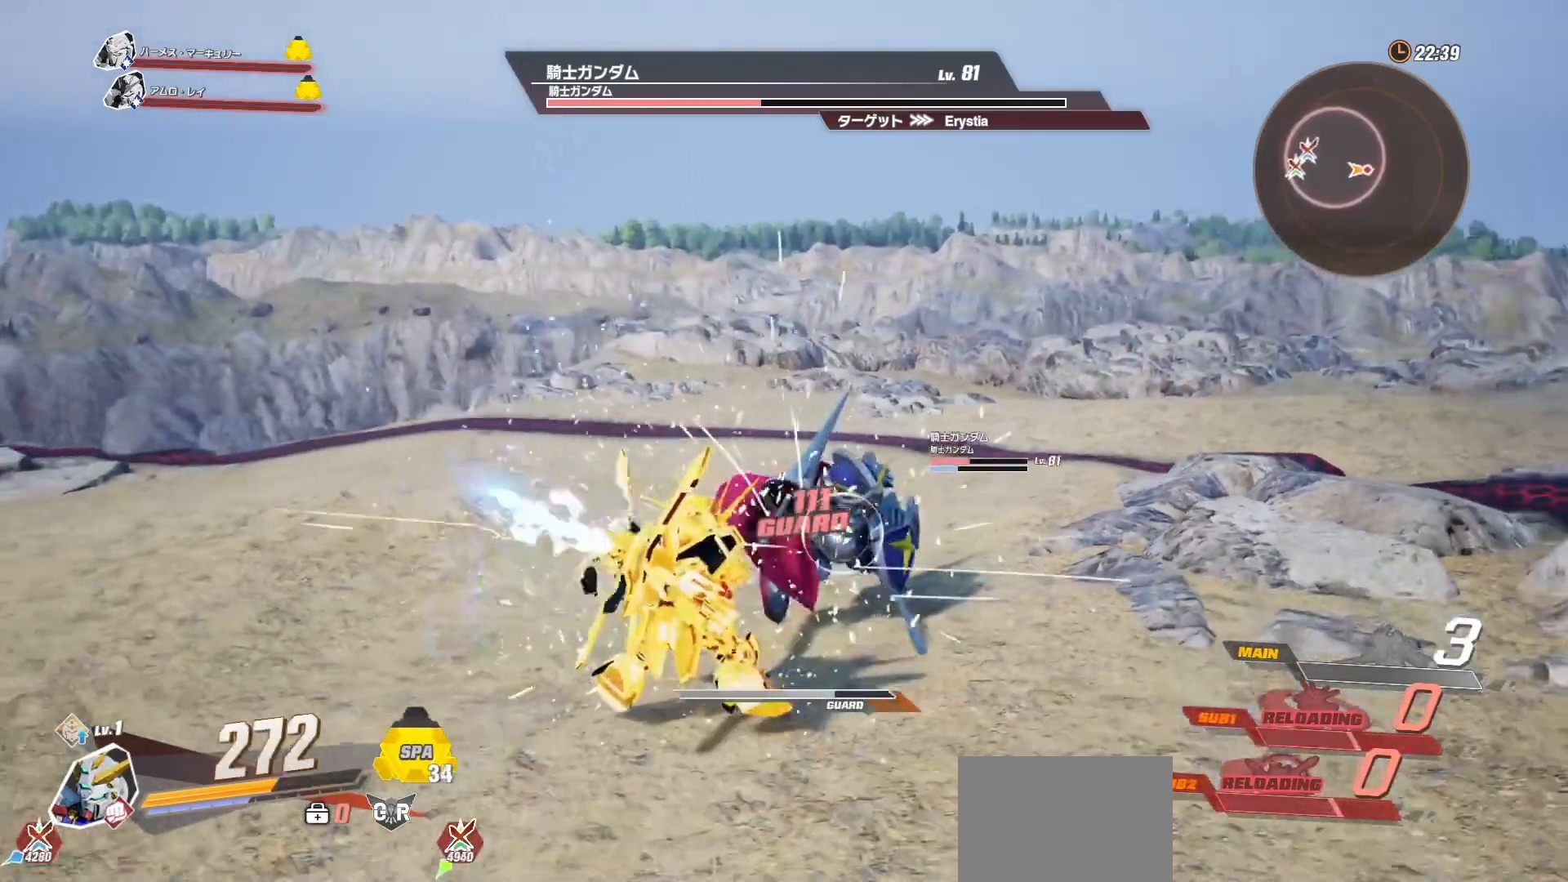
{"buttons": [], "left_stick": "center", "right_stick": "center", "events": []}
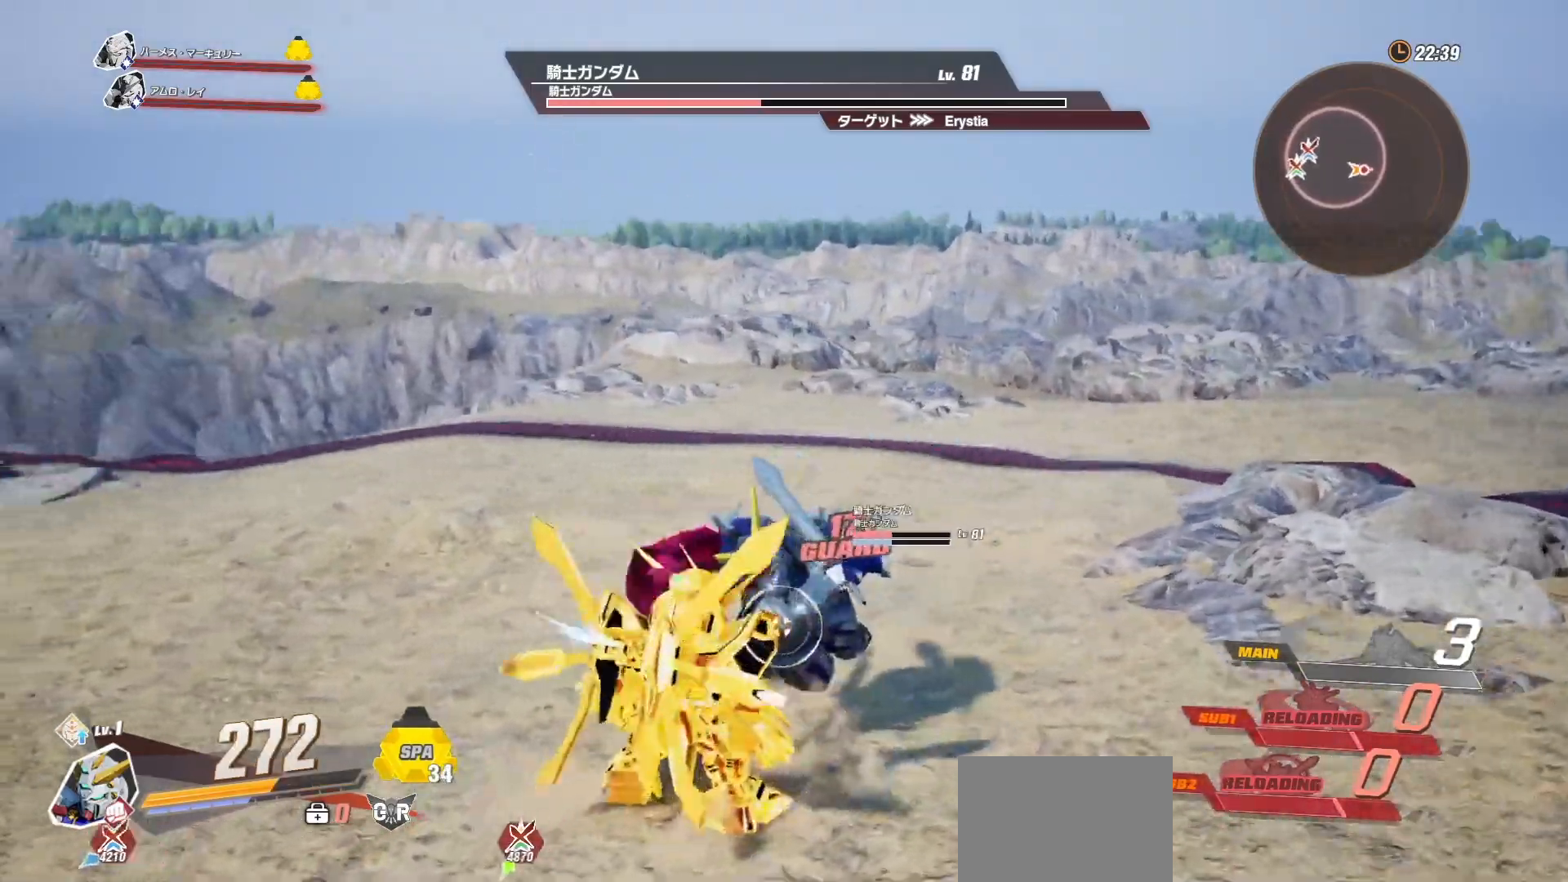
{"buttons": [], "left_stick": "center", "right_stick": "center", "events": [[33, "R2", "down"], [183, "R2", "up"]]}
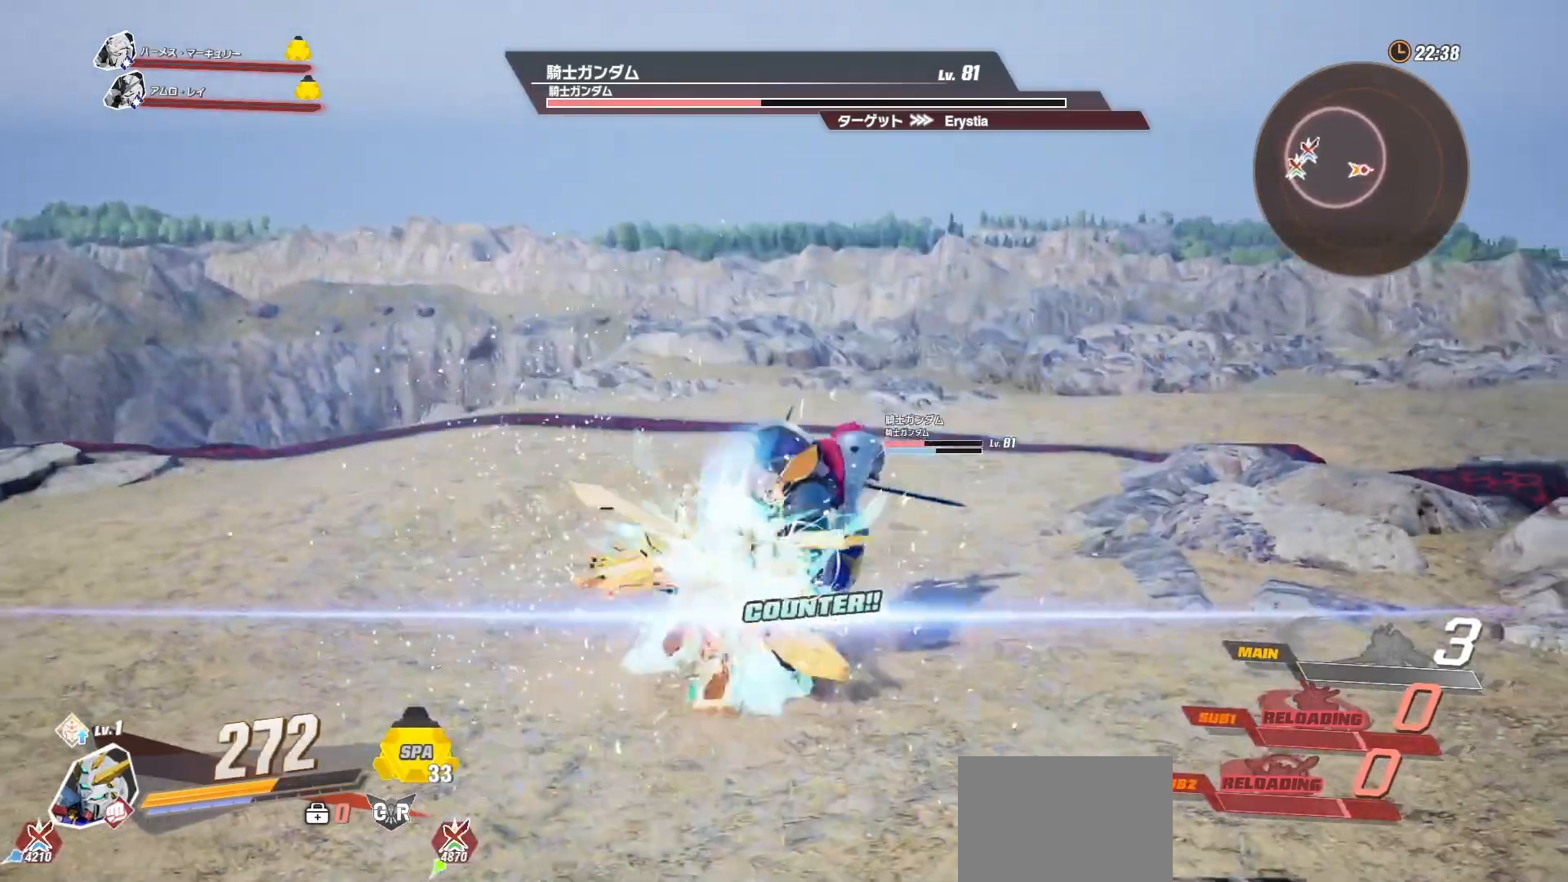
{"buttons": [], "left_stick": "center", "right_stick": "center", "events": []}
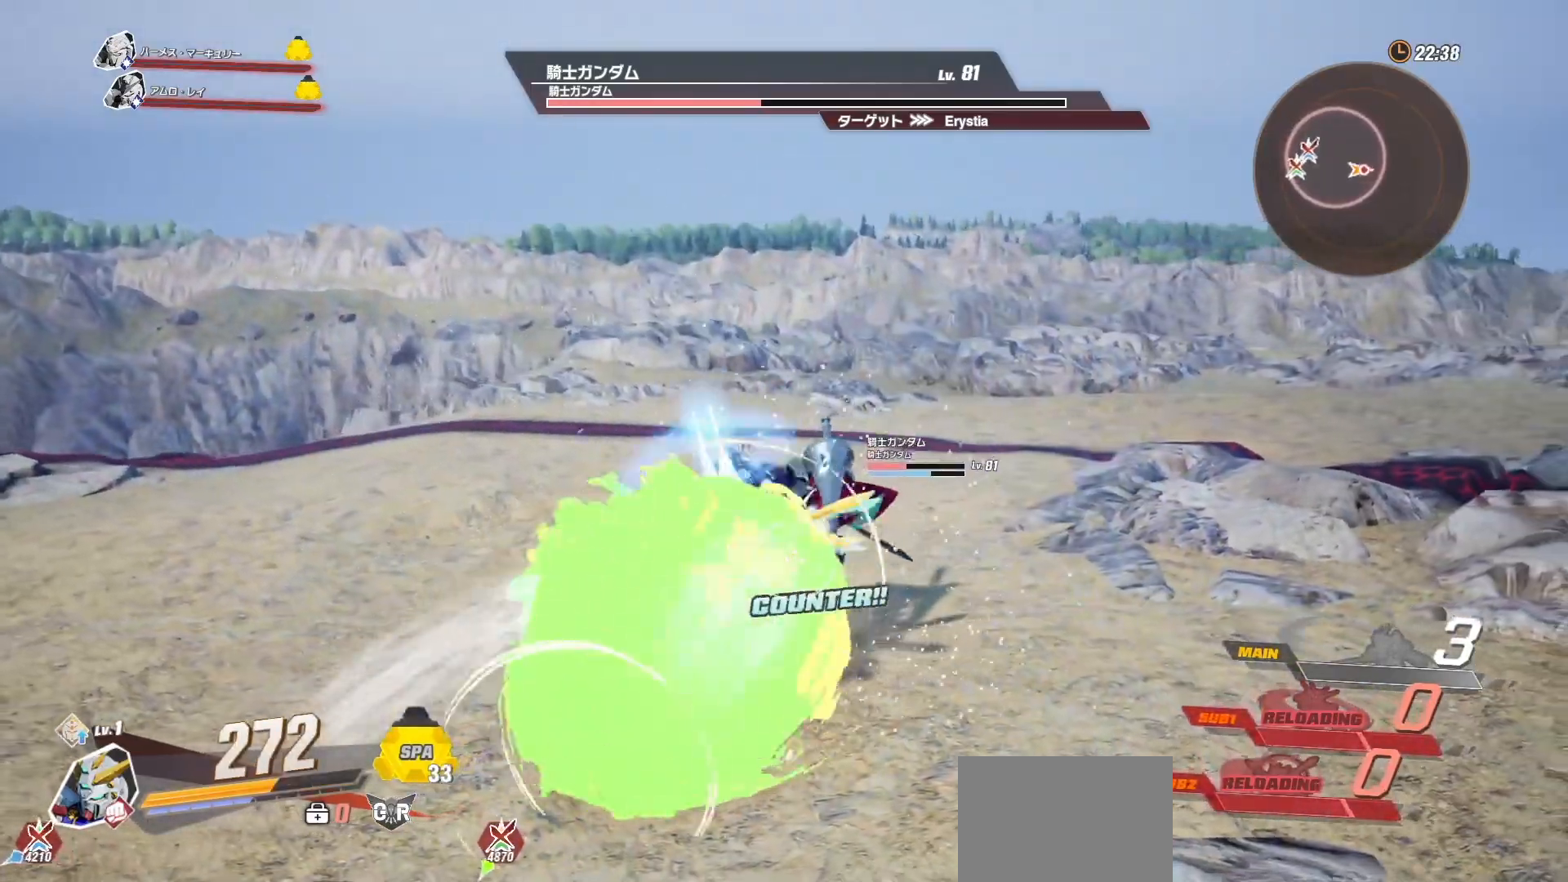
{"buttons": [], "left_stick": "center", "right_stick": "center", "events": [[333, "A", "down"], [467, "A", "up"]]}
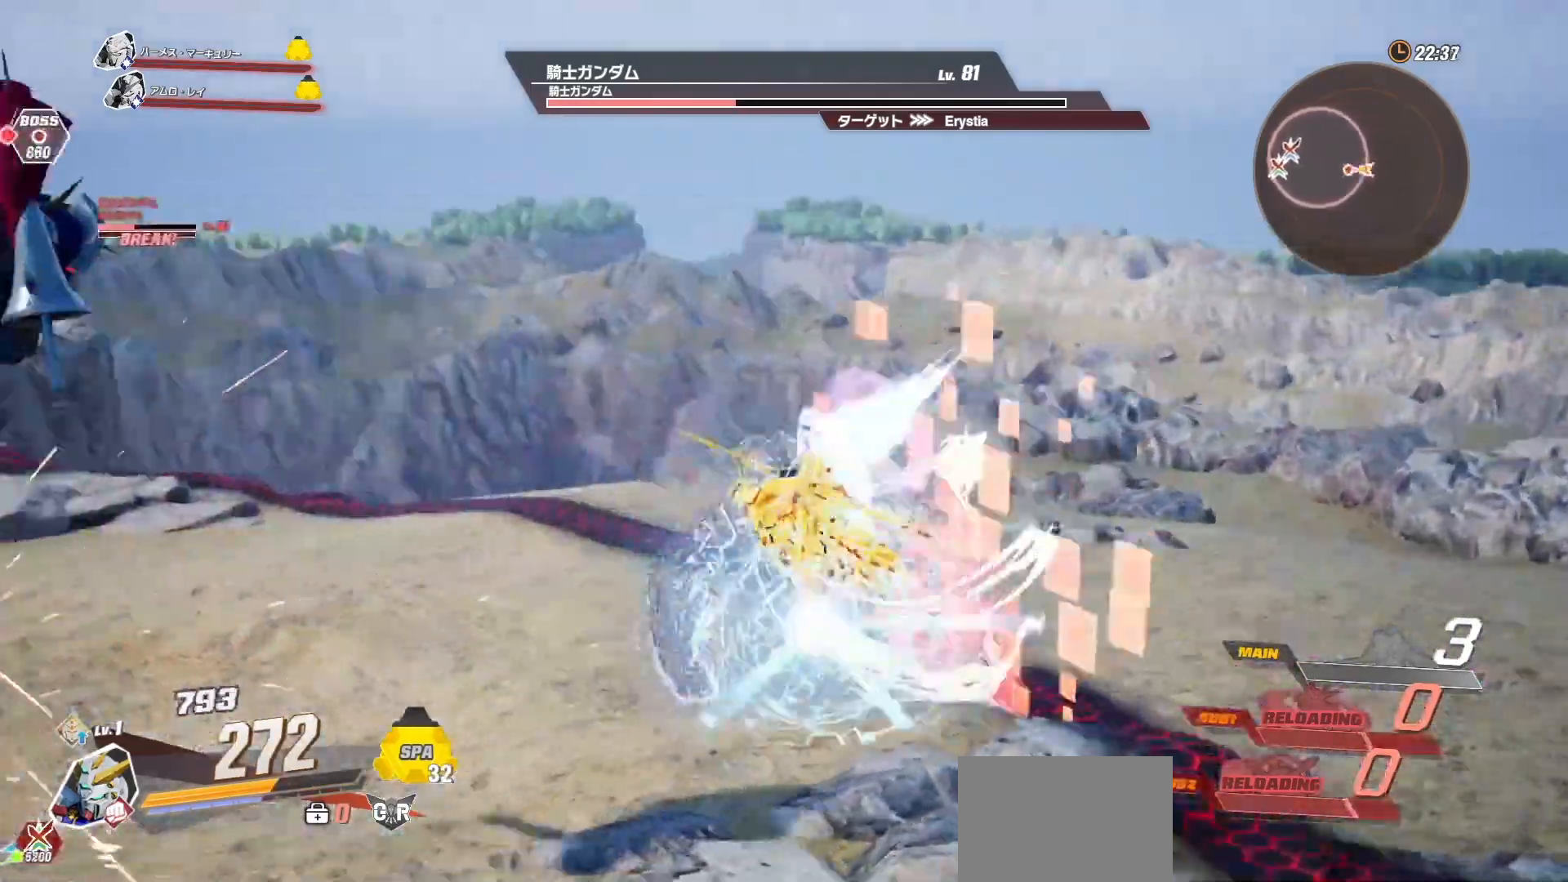
{"buttons": [], "left_stick": "center", "right_stick": "center", "events": [[350, "X", "down"], [433, "X", "up"]]}
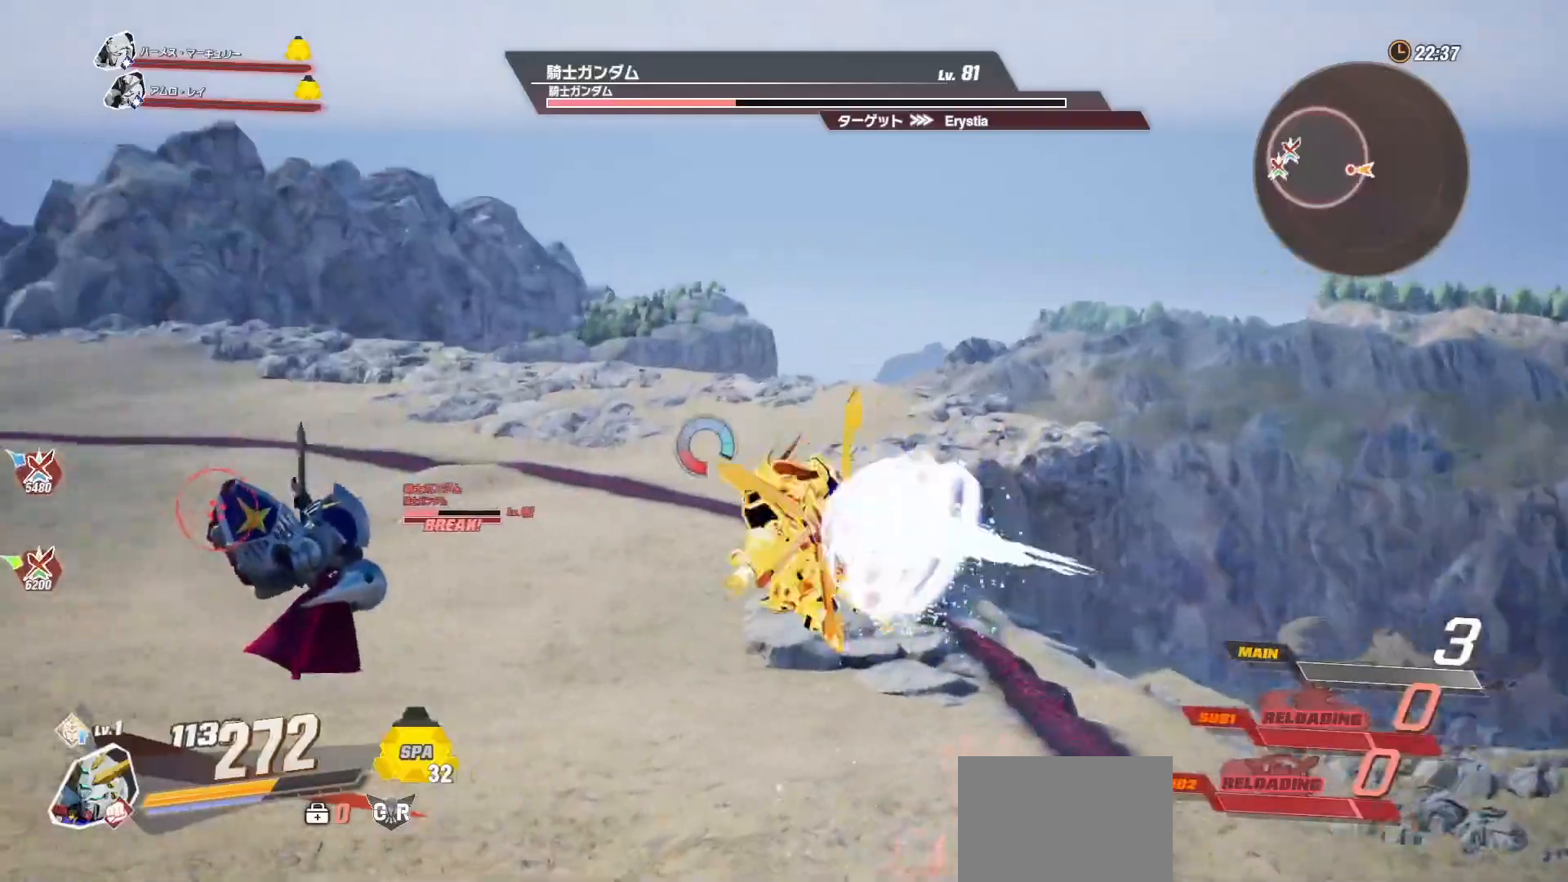
{"buttons": ["X"], "left_stick": "center", "right_stick": "center", "events": [[17, "X", "down"], [67, "X", "up"], [150, "X", "down"], [250, "X", "up"], [300, "X", "down"], [400, "X", "up"], [467, "X", "down"]]}
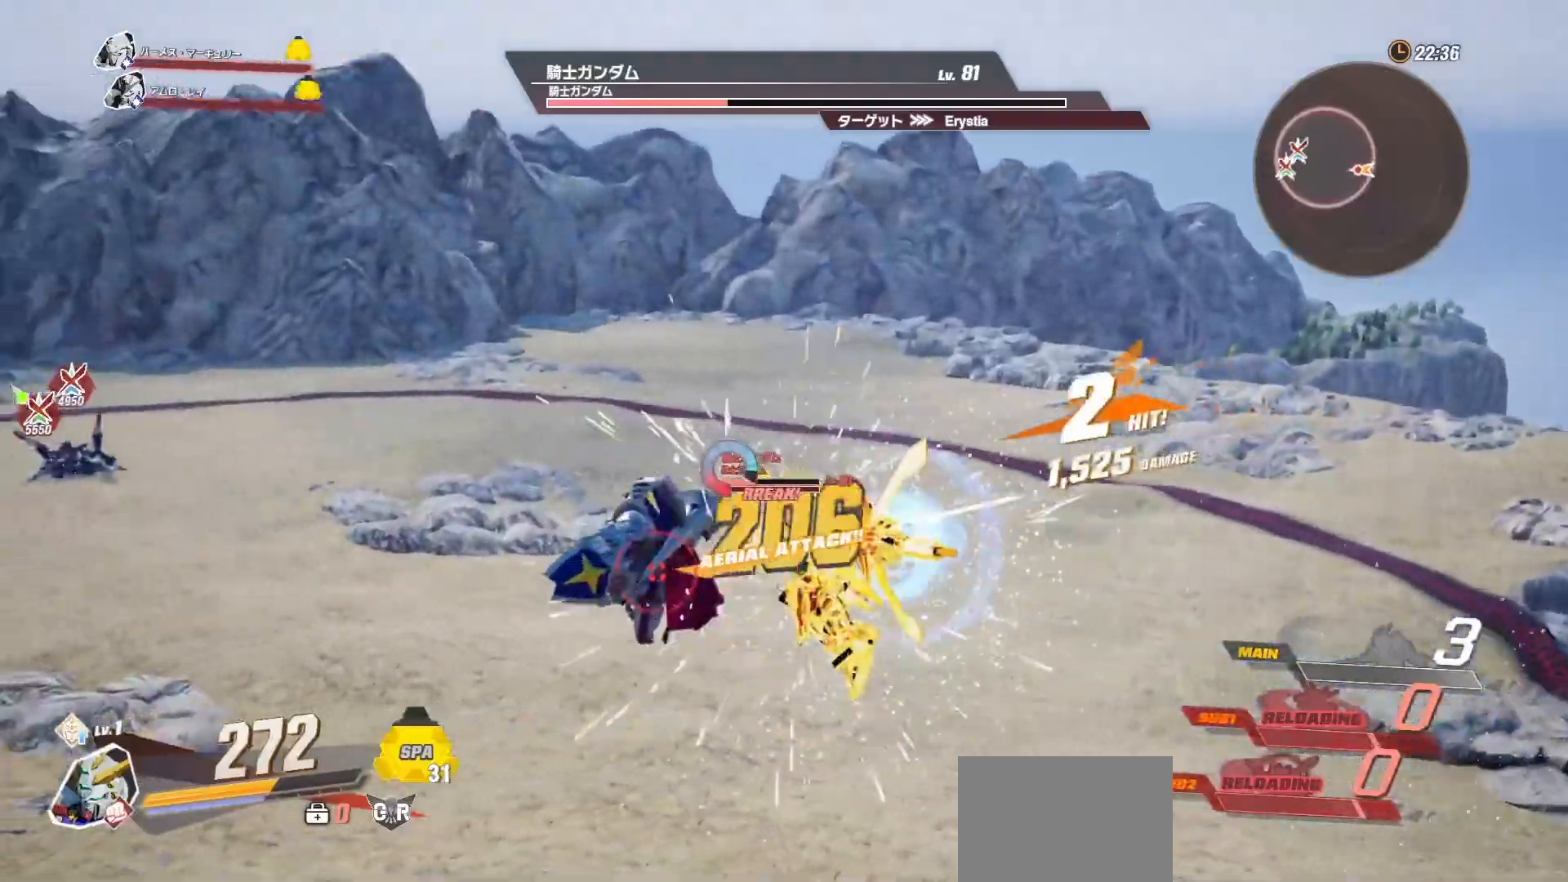
{"buttons": ["X"], "left_stick": "center", "right_stick": "center", "events": [[50, "X", "up"], [117, "X", "down"], [200, "X", "up"], [267, "X", "down"], [367, "X", "up"], [433, "X", "down"]]}
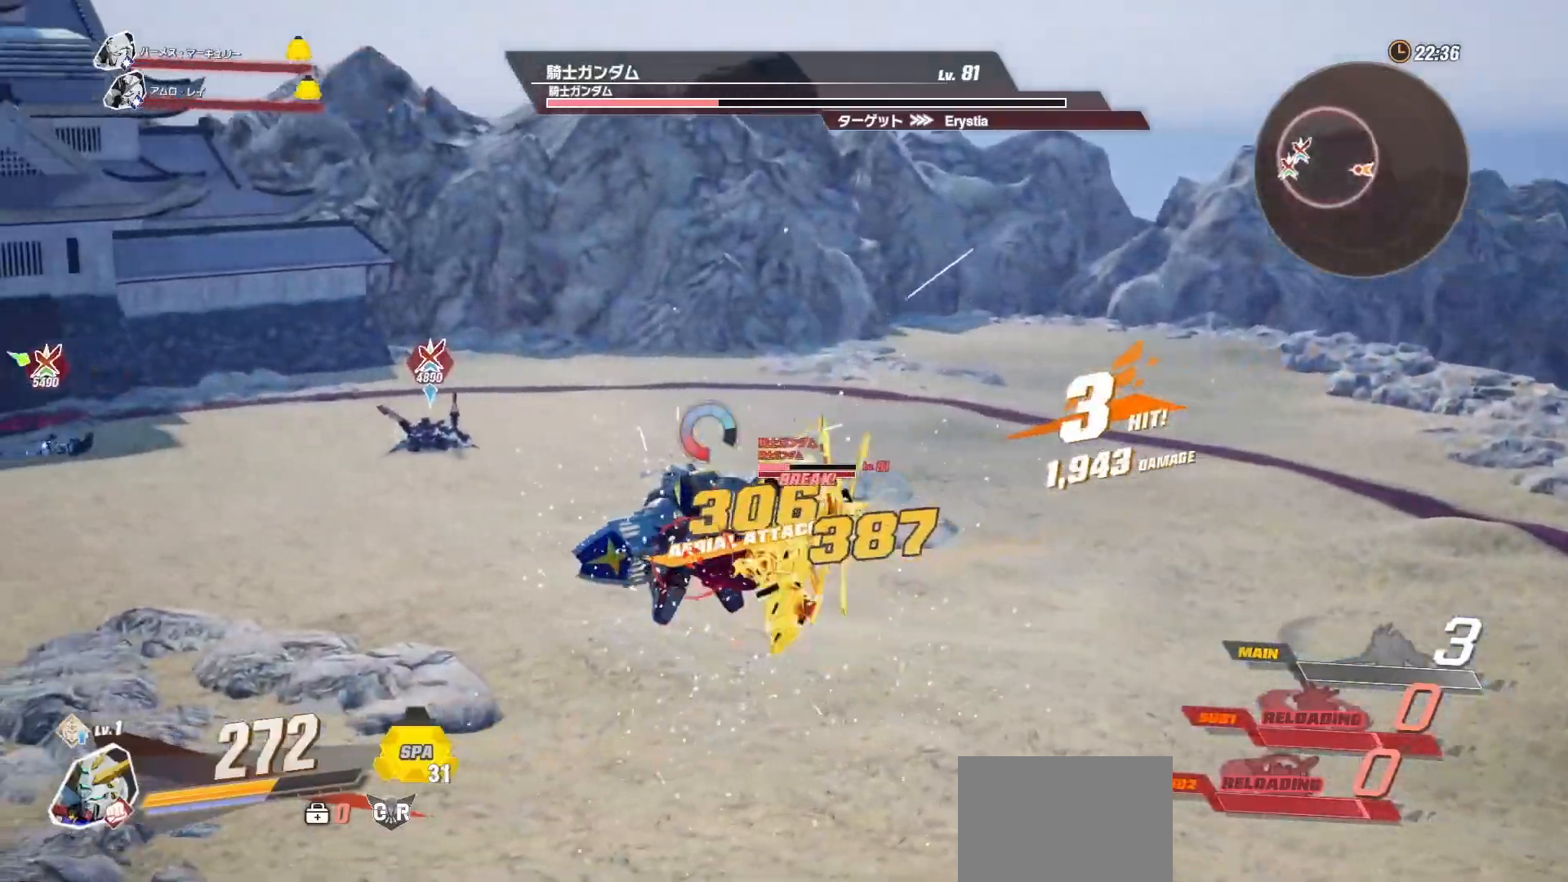
{"buttons": [], "left_stick": "center", "right_stick": "center", "events": [[17, "X", "up"], [83, "X", "down"], [183, "X", "up"], [250, "X", "down"], [333, "X", "up"], [400, "X", "down"], [500, "X", "up"]]}
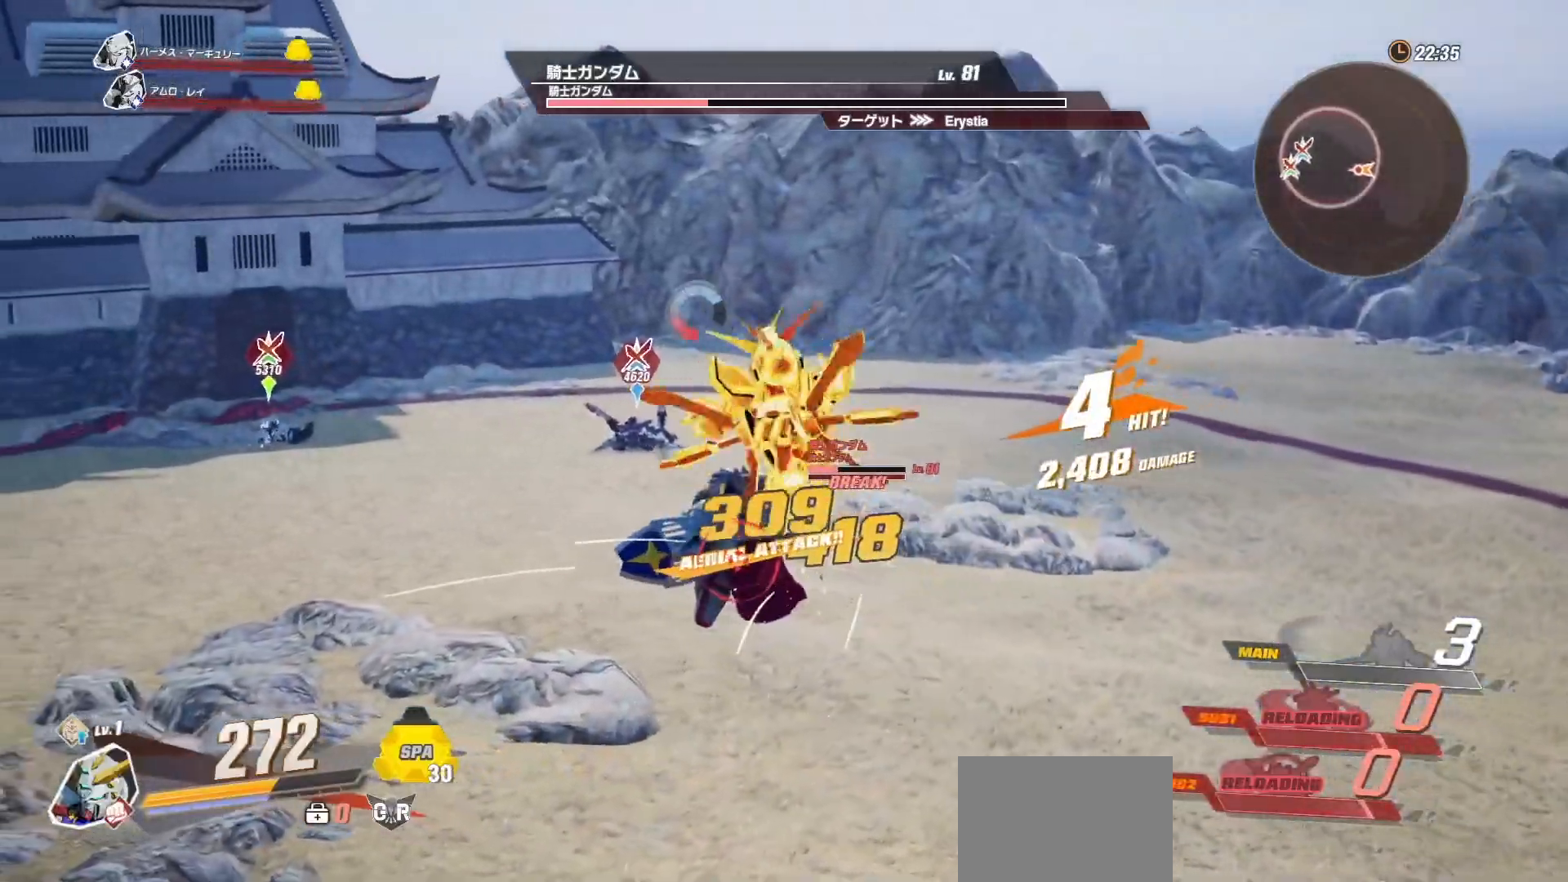
{"buttons": [], "left_stick": "center", "right_stick": "center", "events": [[67, "X", "down"], [150, "X", "up"], [233, "X", "down"], [333, "X", "up"], [400, "X", "down"], [500, "X", "up"]]}
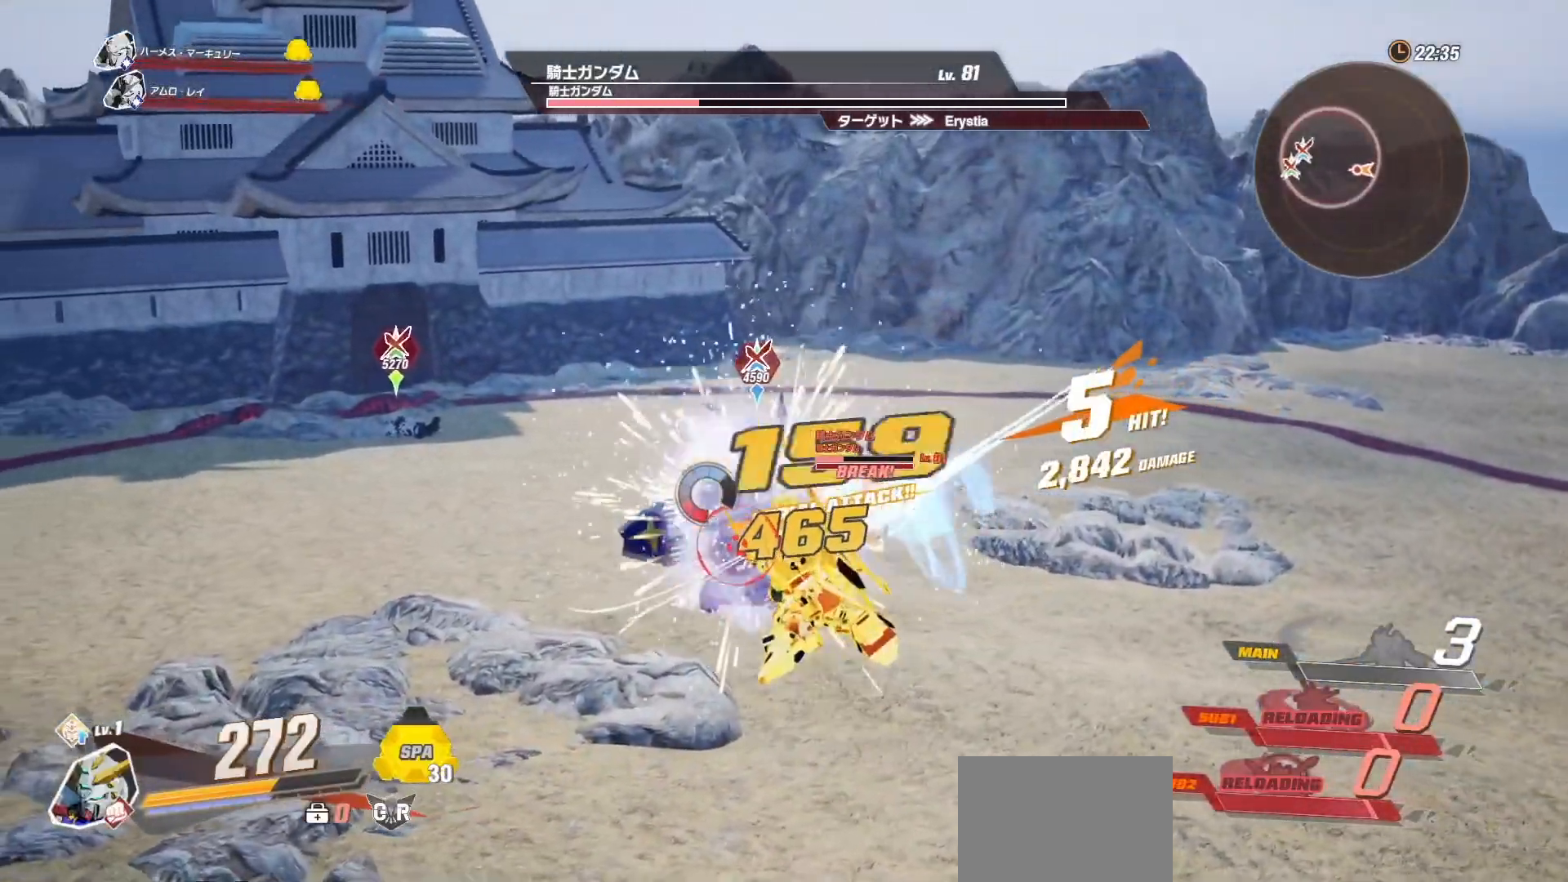
{"buttons": [], "left_stick": "center", "right_stick": "center", "events": [[67, "X", "down"], [183, "X", "up"]]}
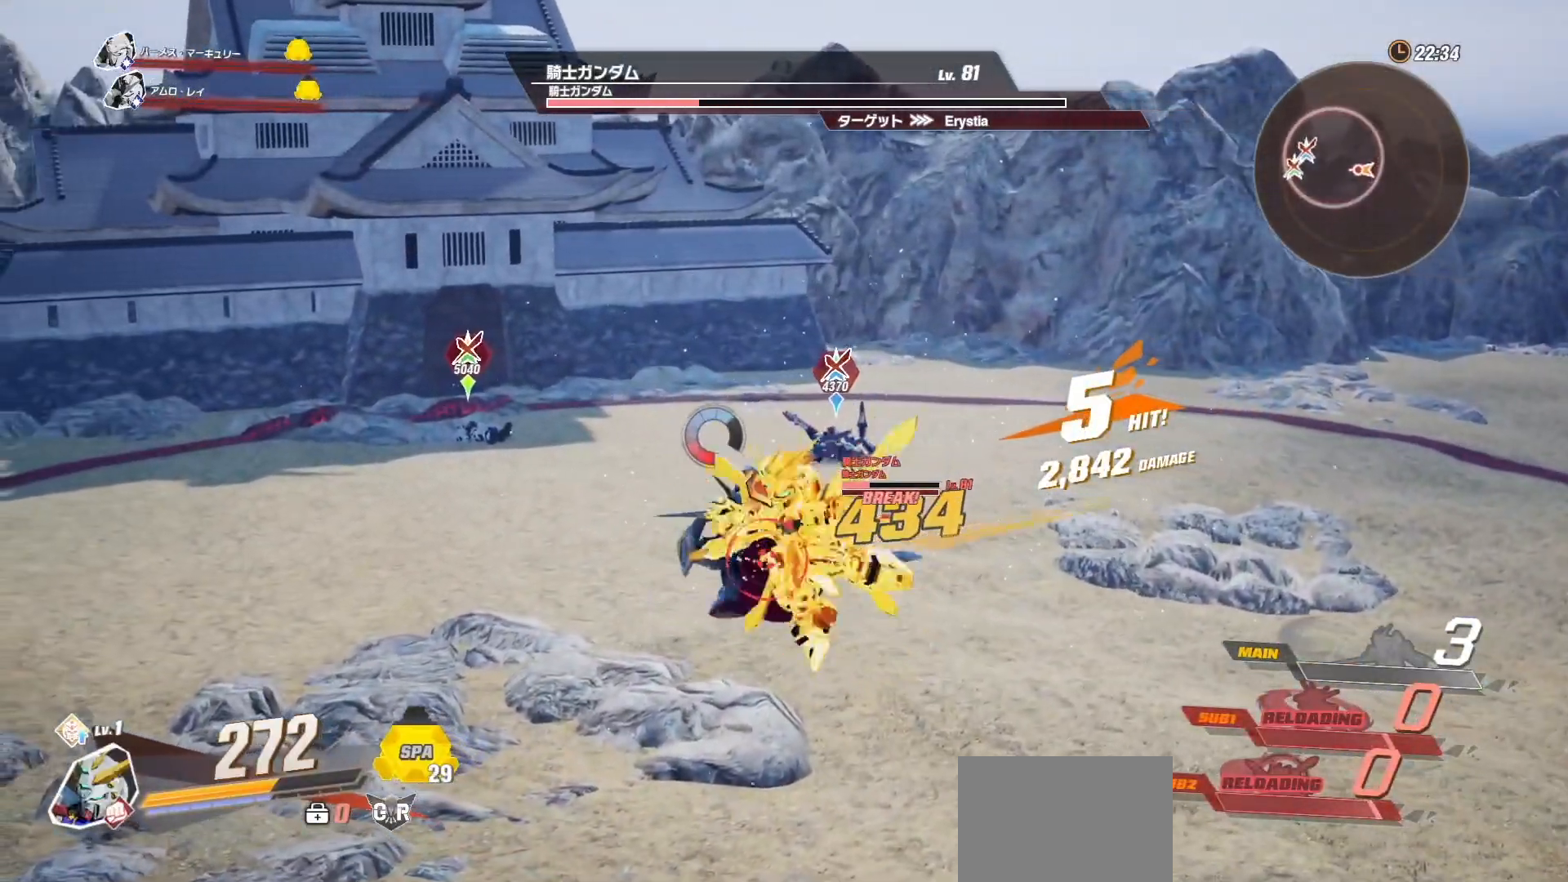
{"buttons": ["R2"], "left_stick": "center", "right_stick": "center", "events": [[83, "R2", "down"]]}
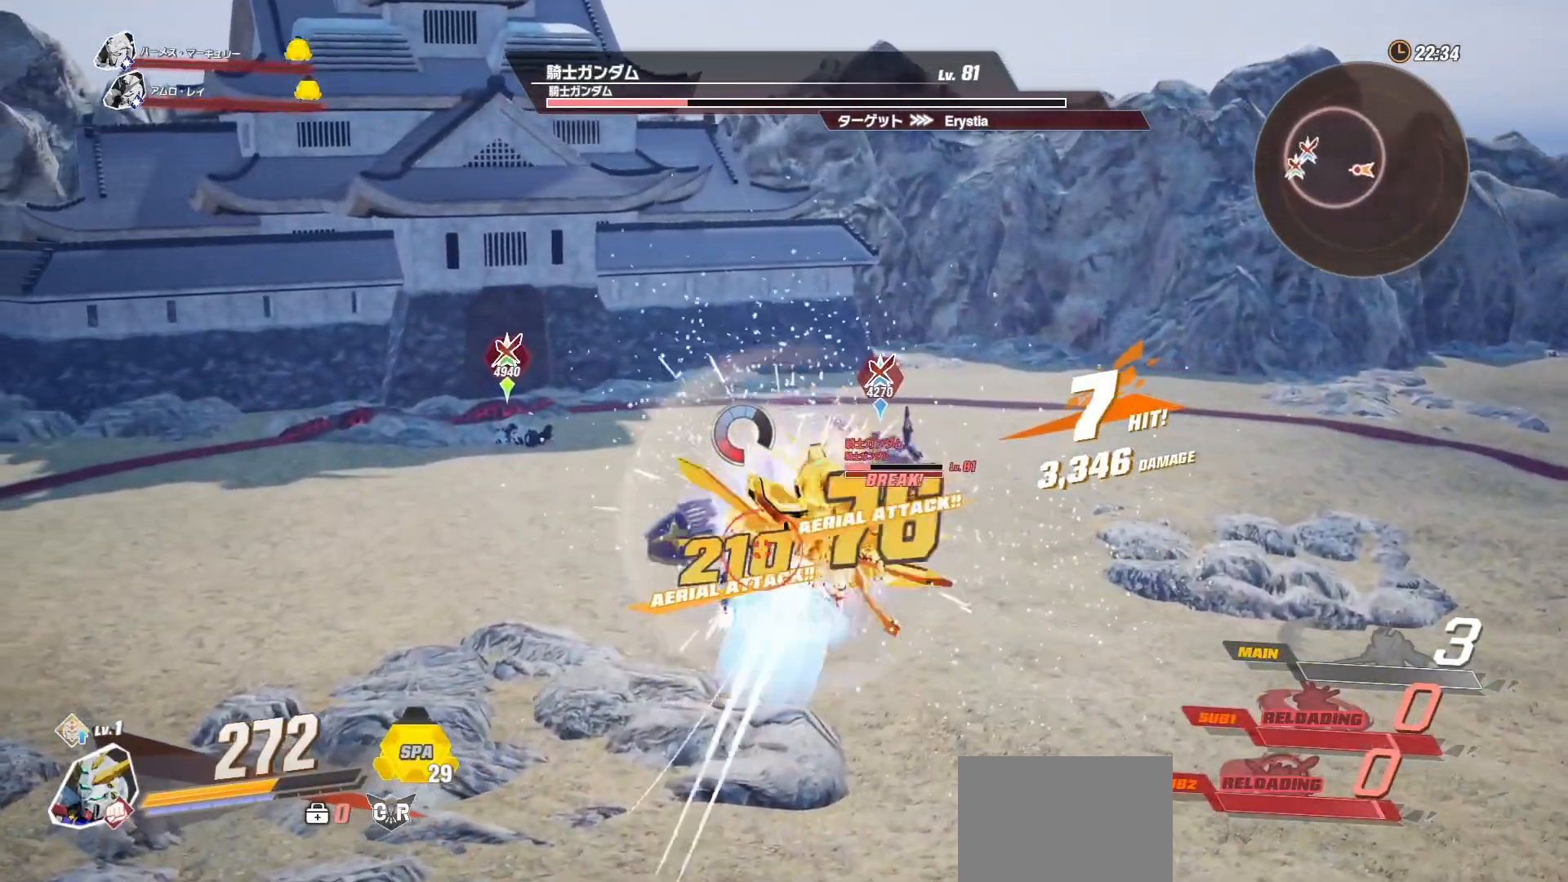
{"buttons": ["X"], "left_stick": "center", "right_stick": "center", "events": [[67, "R2", "up"], [150, "X", "down"], [217, "X", "up"], [283, "X", "down"], [400, "X", "up"], [467, "X", "down"]]}
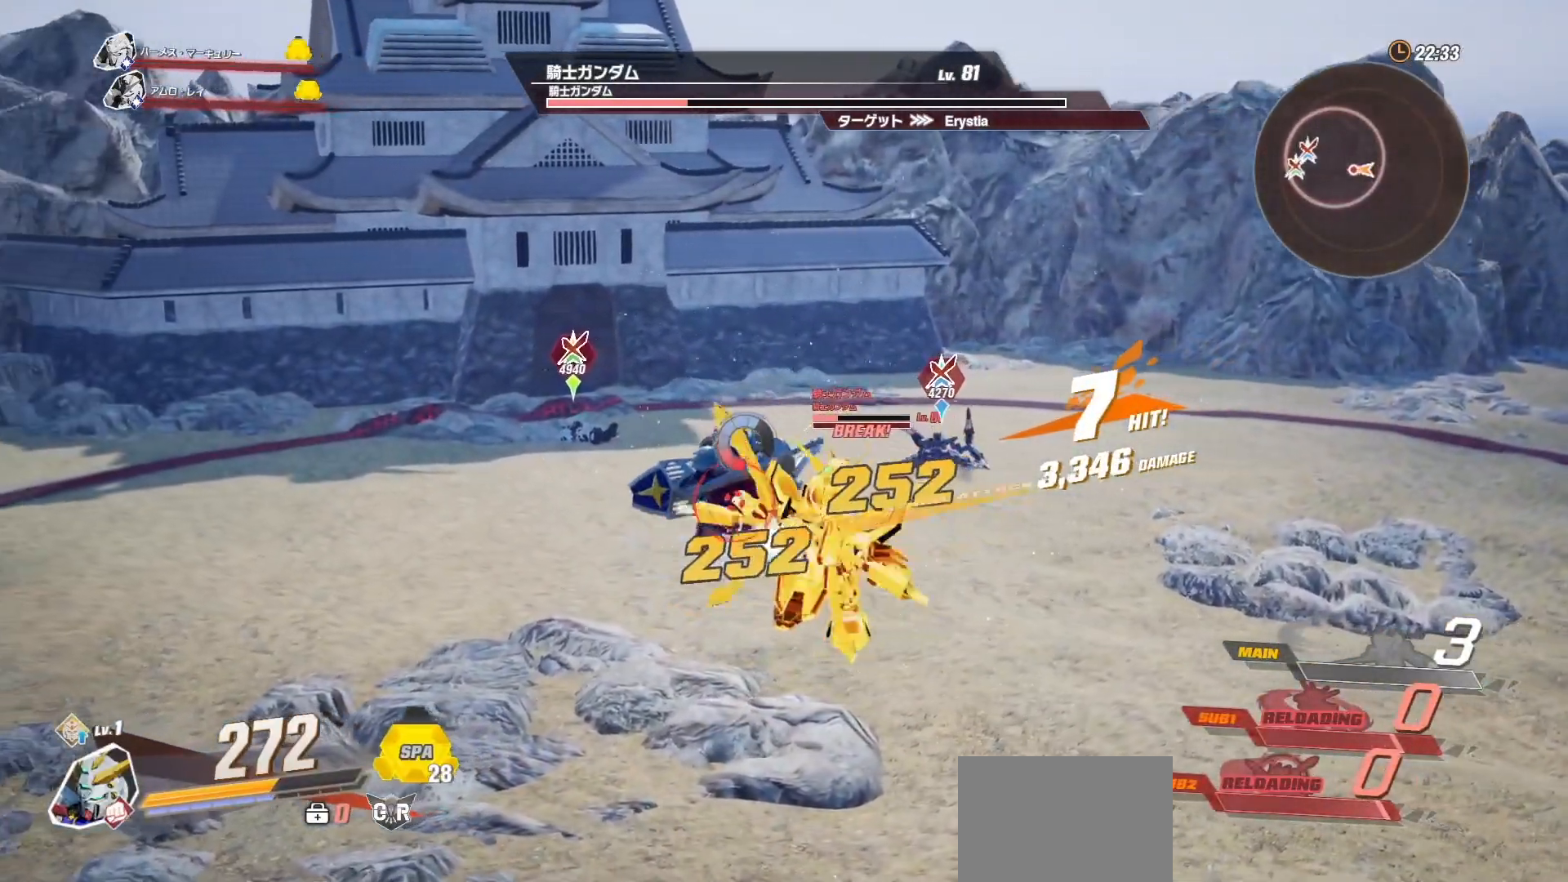
{"buttons": ["X"], "left_stick": "center", "right_stick": "center", "events": [[50, "X", "up"], [100, "X", "down"], [200, "X", "up"], [267, "X", "down"], [350, "X", "up"], [400, "X", "down"]]}
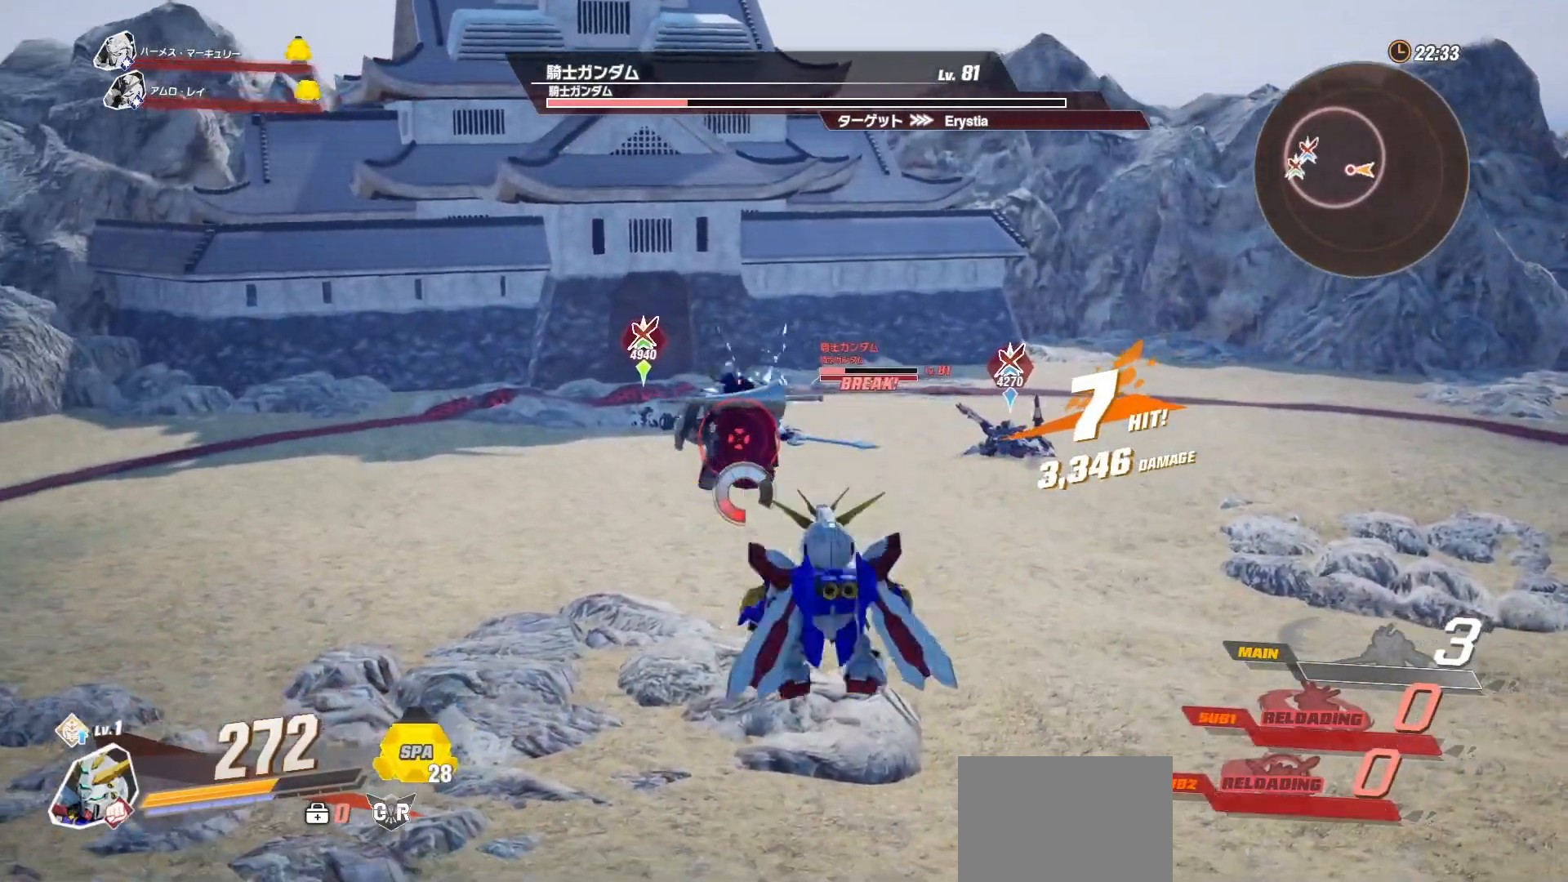
{"buttons": [], "left_stick": "center", "right_stick": "center", "events": [[17, "X", "up"], [67, "X", "down"], [150, "X", "up"], [317, "X", "down"], [383, "X", "up"]]}
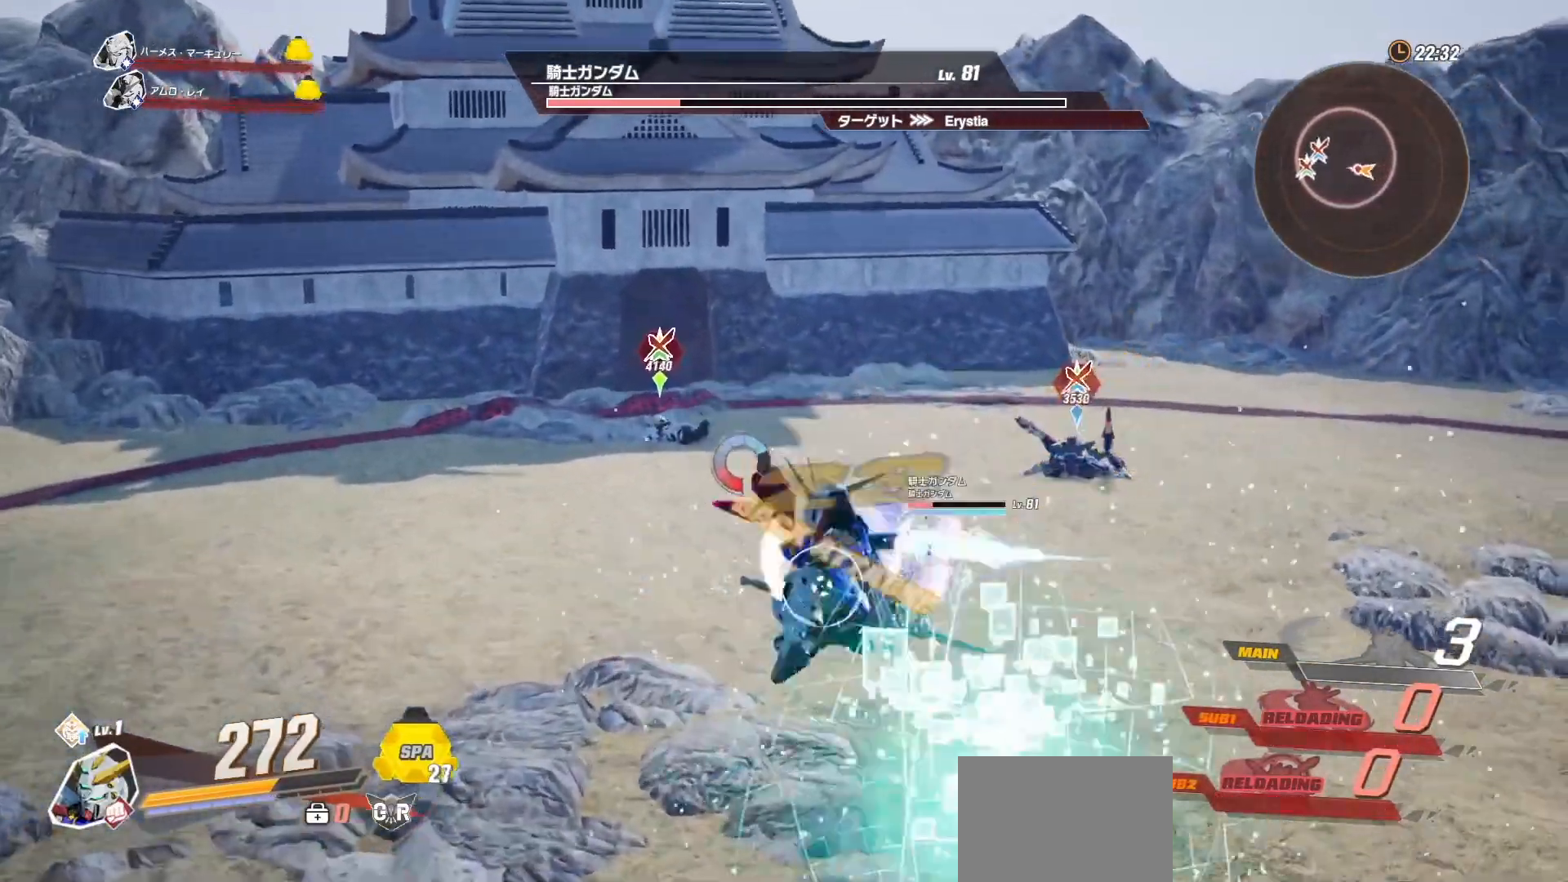
{"buttons": [], "left_stick": "down-left", "right_stick": "center", "events": [[167, "L3", "down"], [267, "L3", "up"], [367, "left_stick", "down-left"]]}
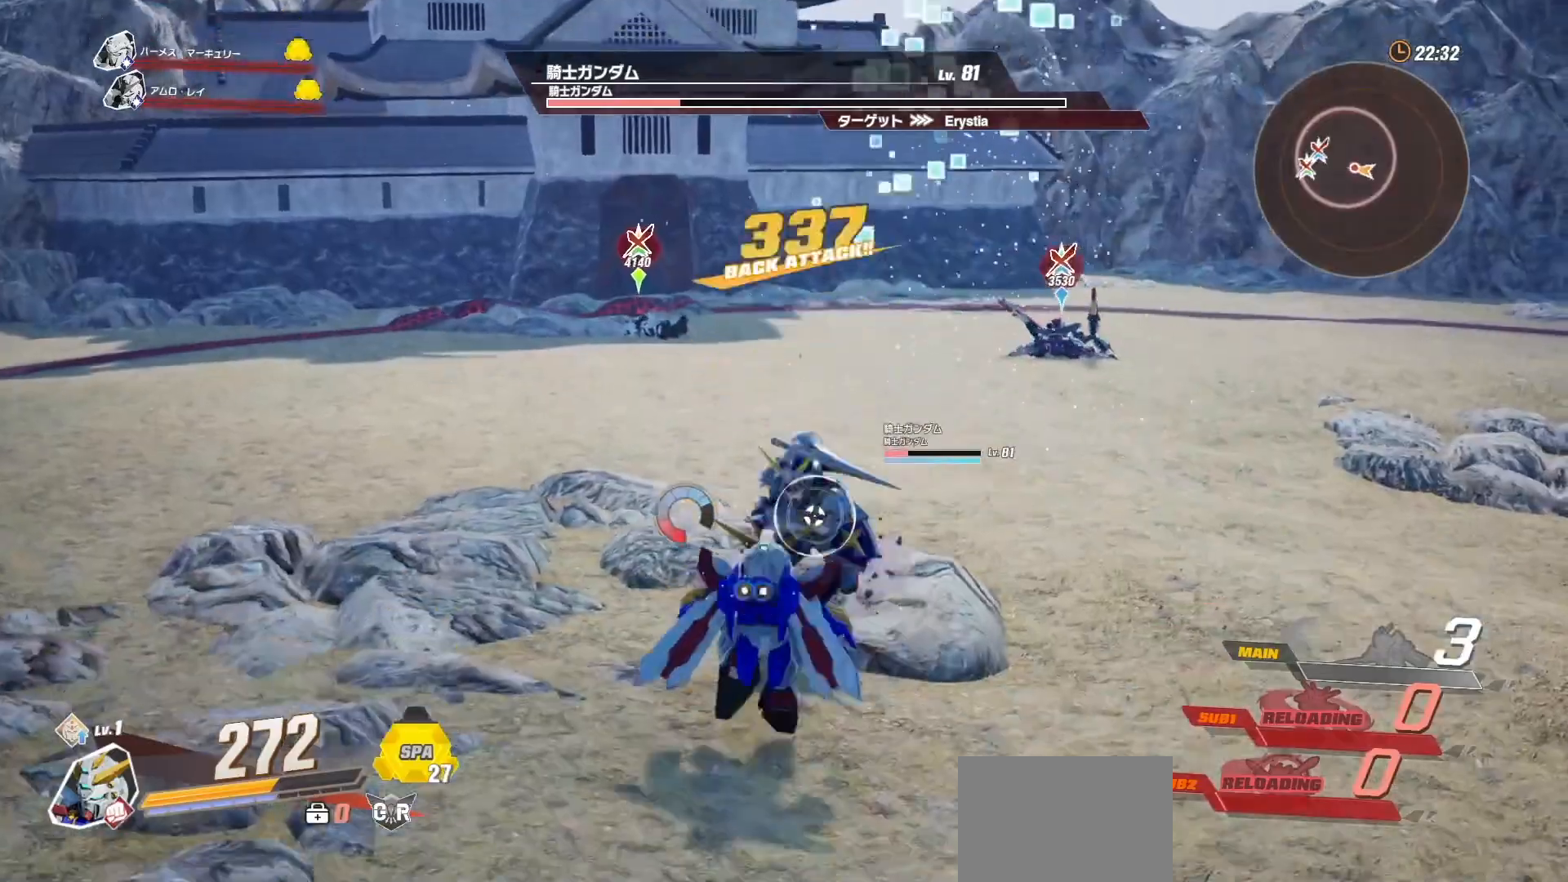
{"buttons": [], "left_stick": "center", "right_stick": "center", "events": [[383, "left_stick", "center"]]}
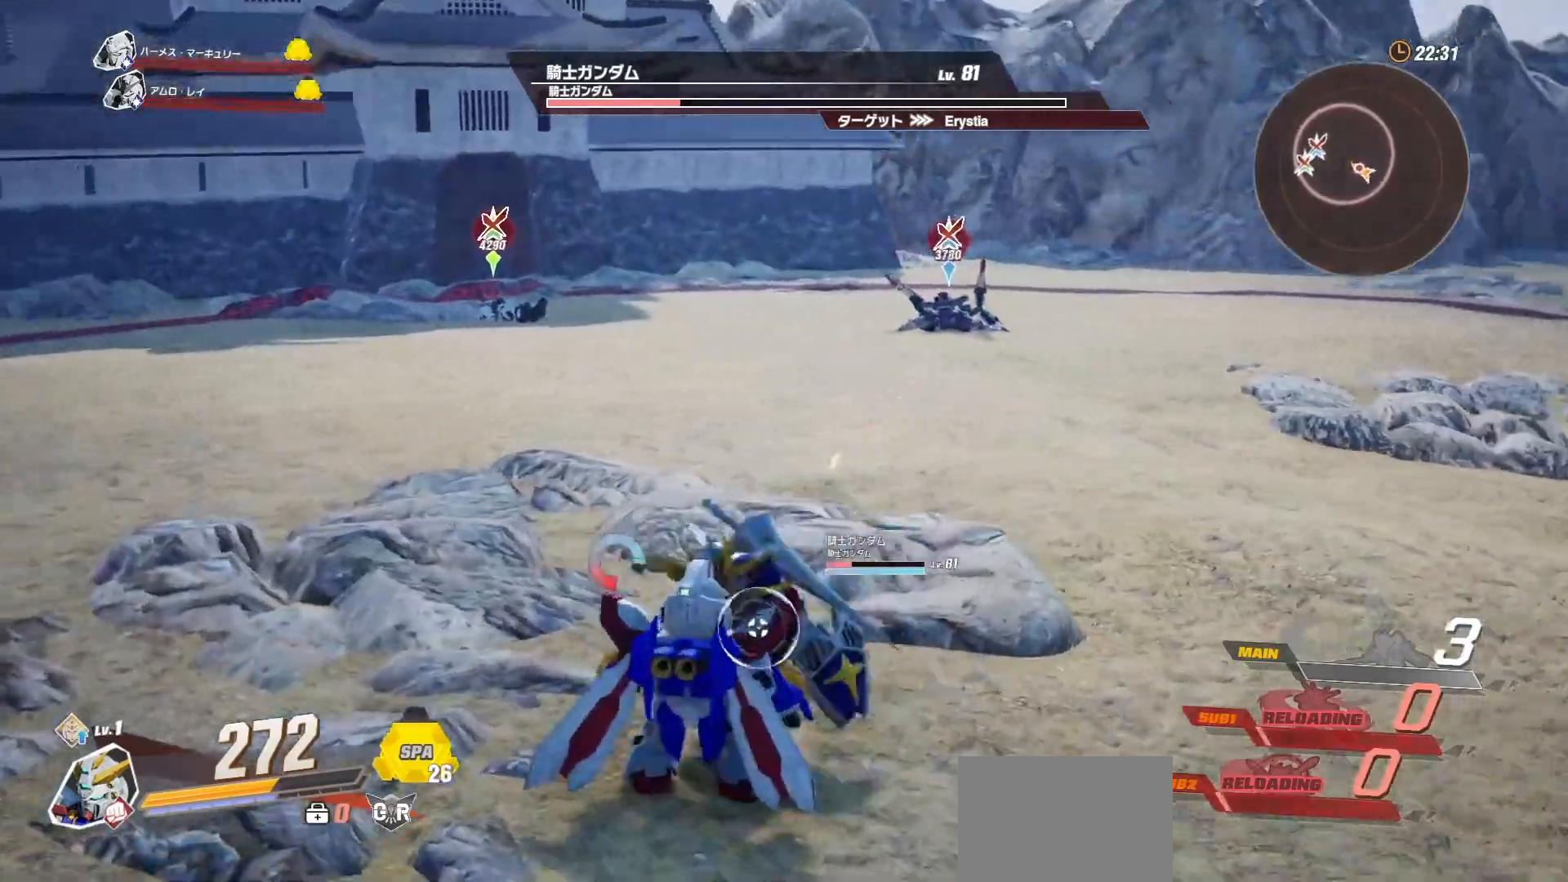
{"buttons": [], "left_stick": "center", "right_stick": "center", "events": [[350, "R2", "down"], [500, "R2", "up"]]}
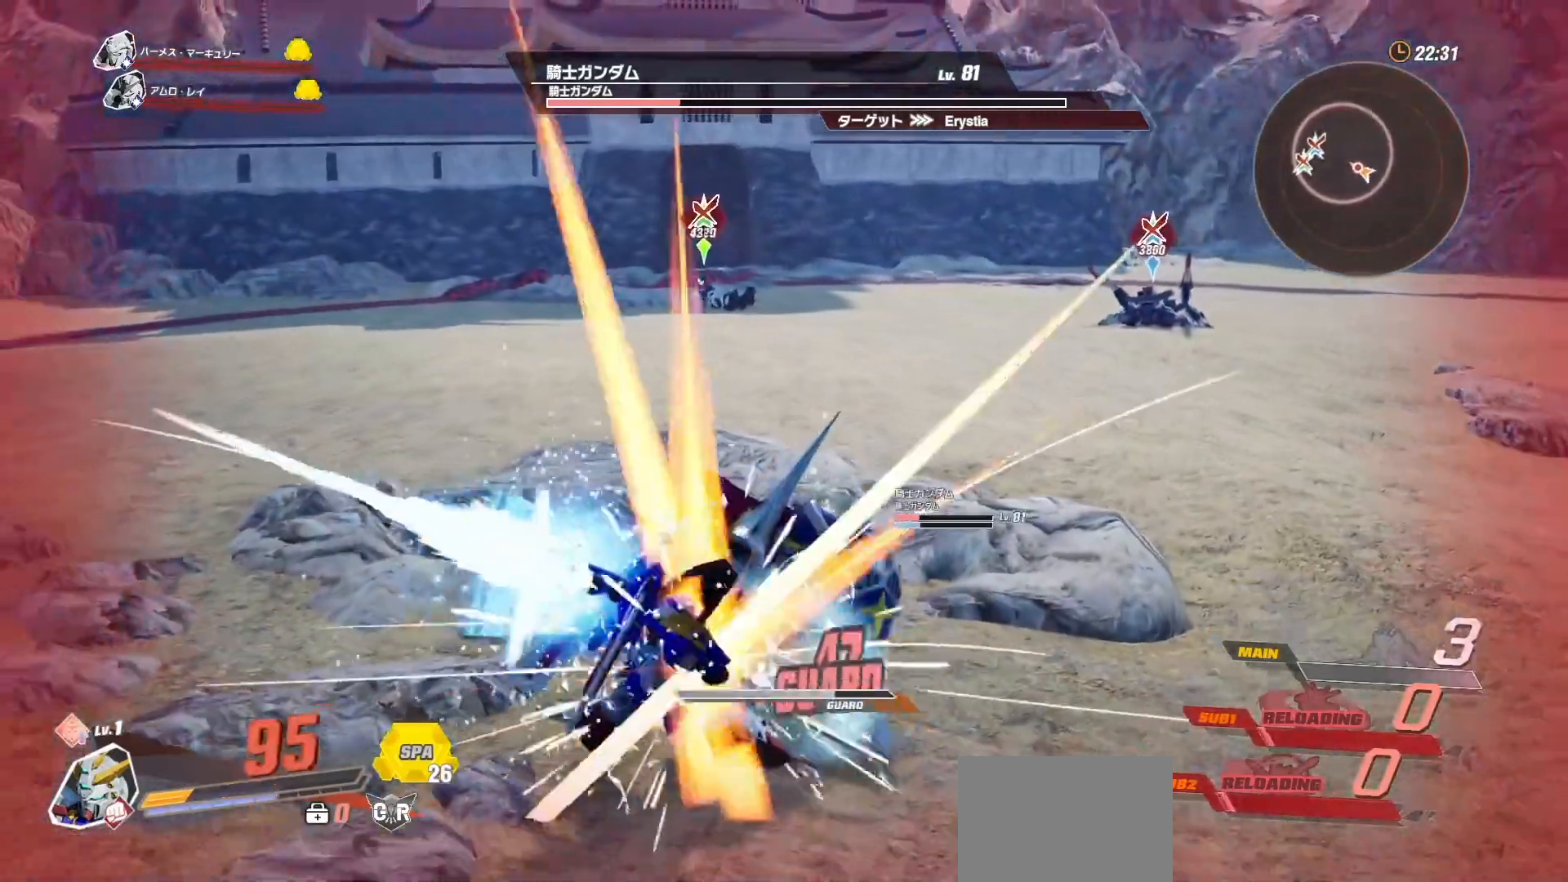
{"buttons": [], "left_stick": "center", "right_stick": "center", "events": []}
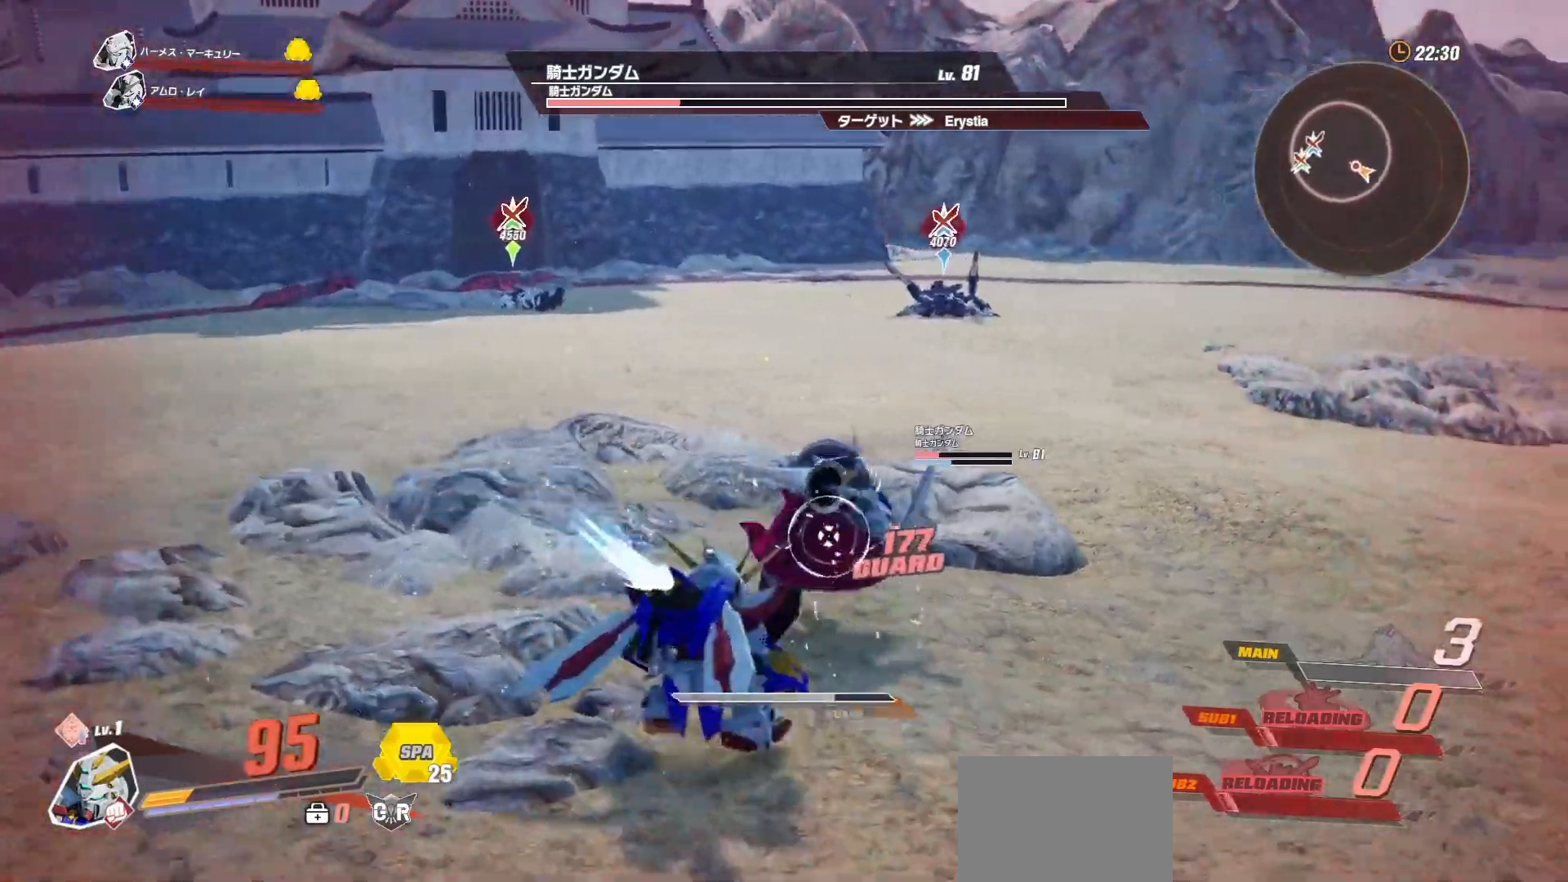
{"buttons": [], "left_stick": "center", "right_stick": "center", "events": [[183, "R2", "down"], [333, "R2", "up"]]}
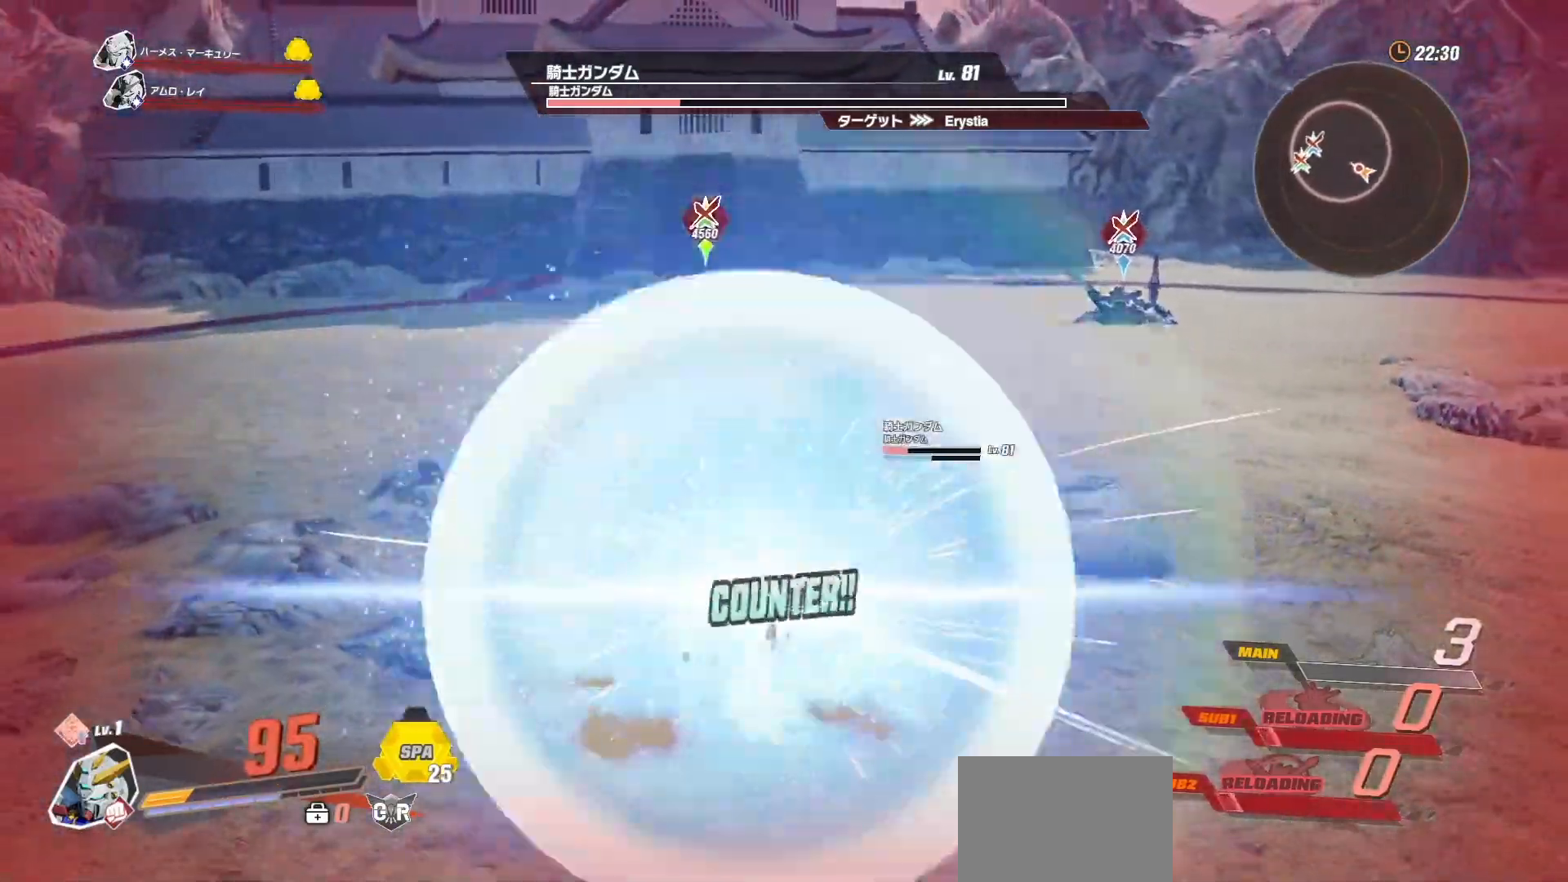
{"buttons": [], "left_stick": "center", "right_stick": "center", "events": []}
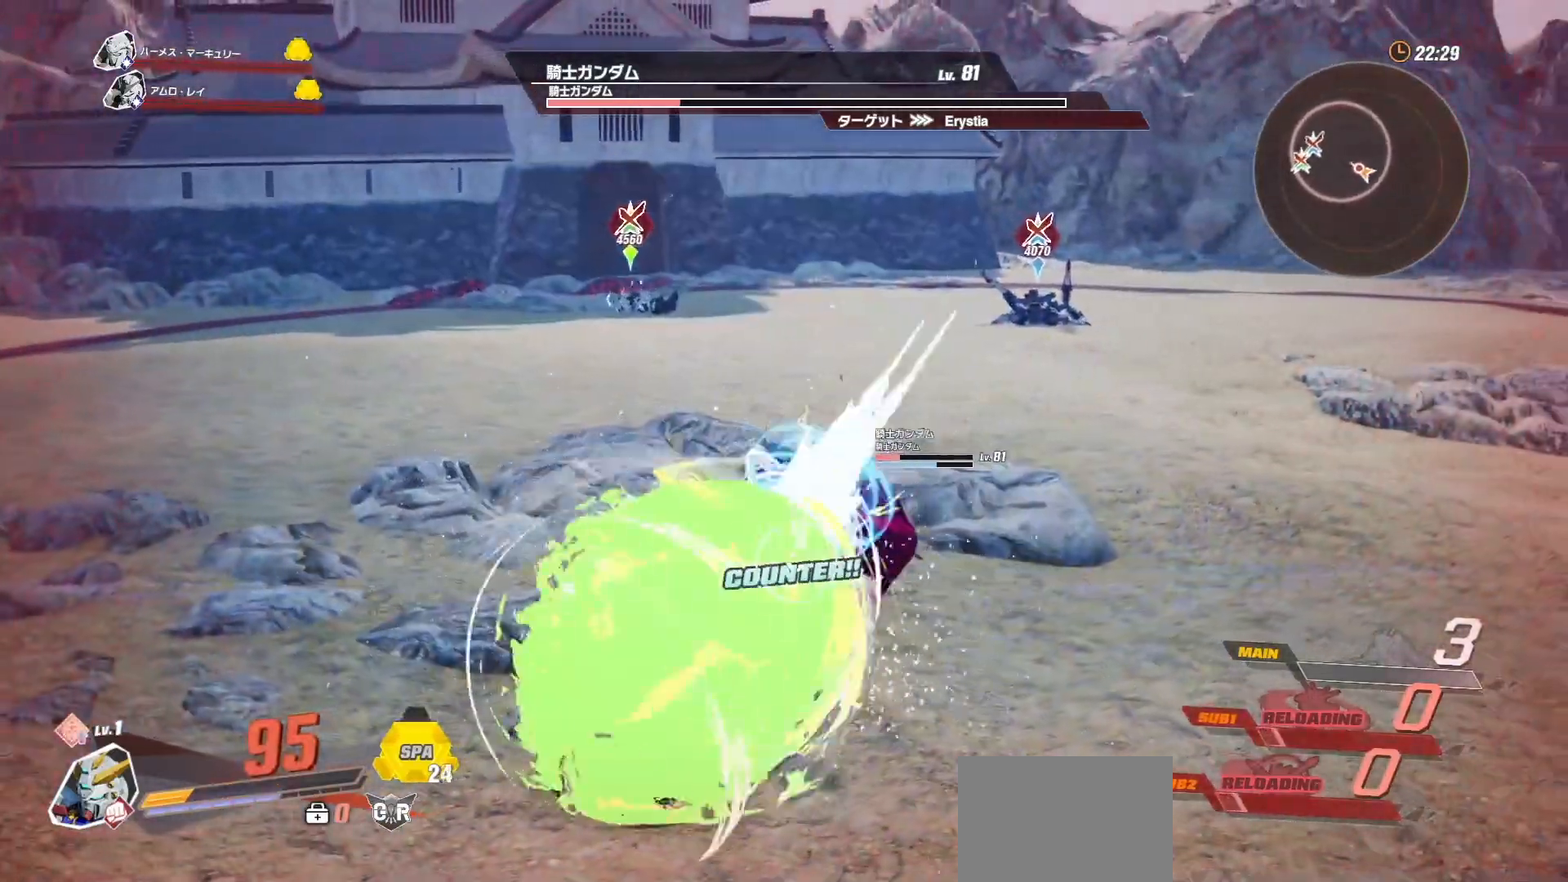
{"buttons": [], "left_stick": "center", "right_stick": "center", "events": [[367, "A", "down"], [483, "A", "up"]]}
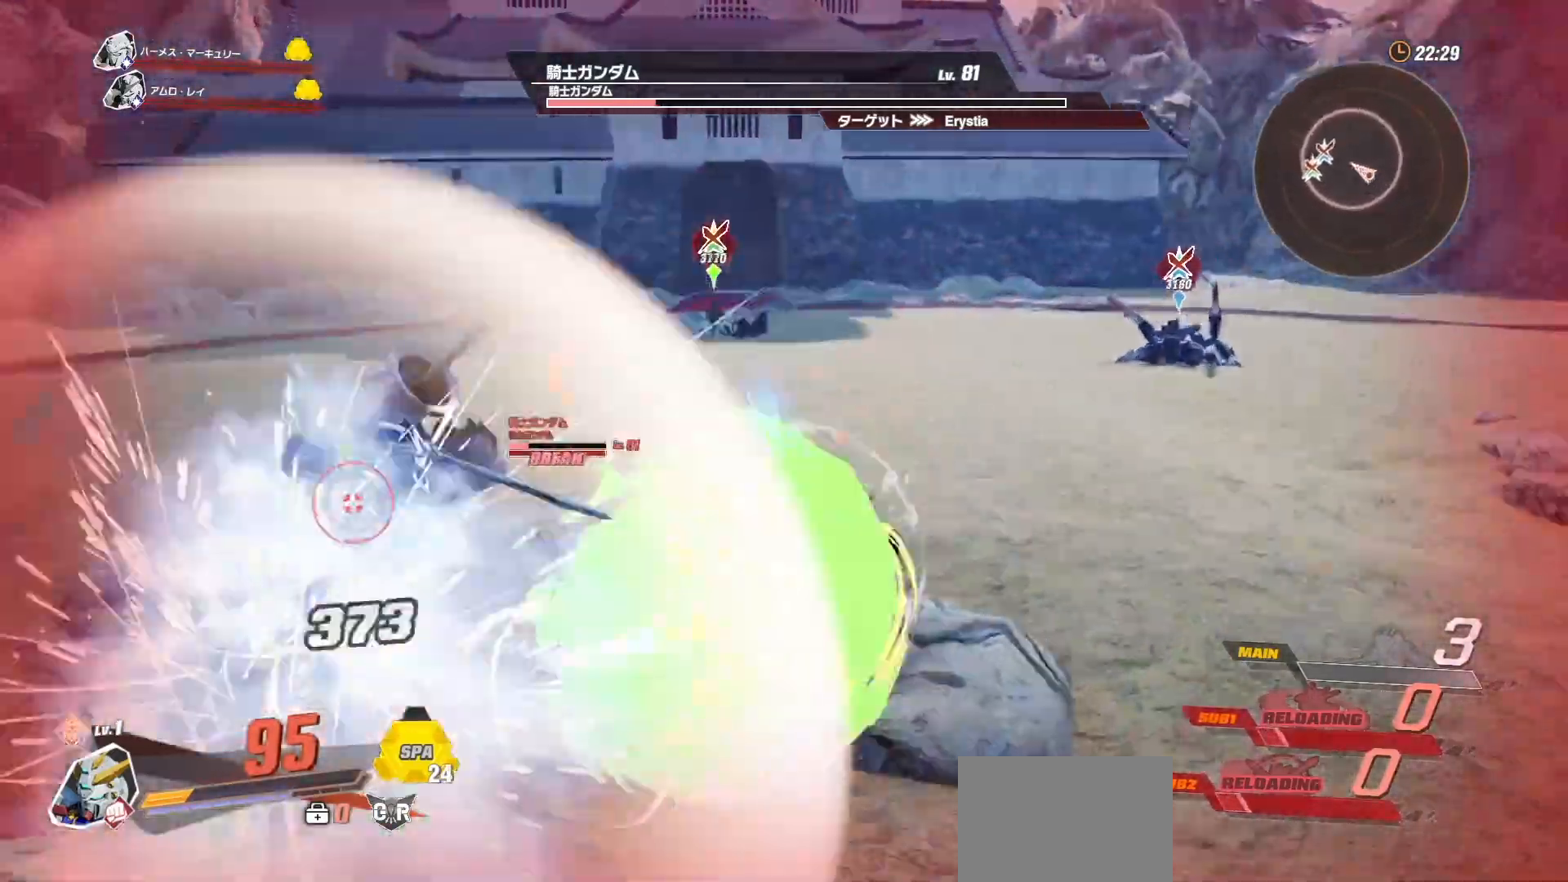
{"buttons": ["X"], "left_stick": "center", "right_stick": "center", "events": [[50, "A", "down"], [150, "A", "up"], [500, "X", "down"]]}
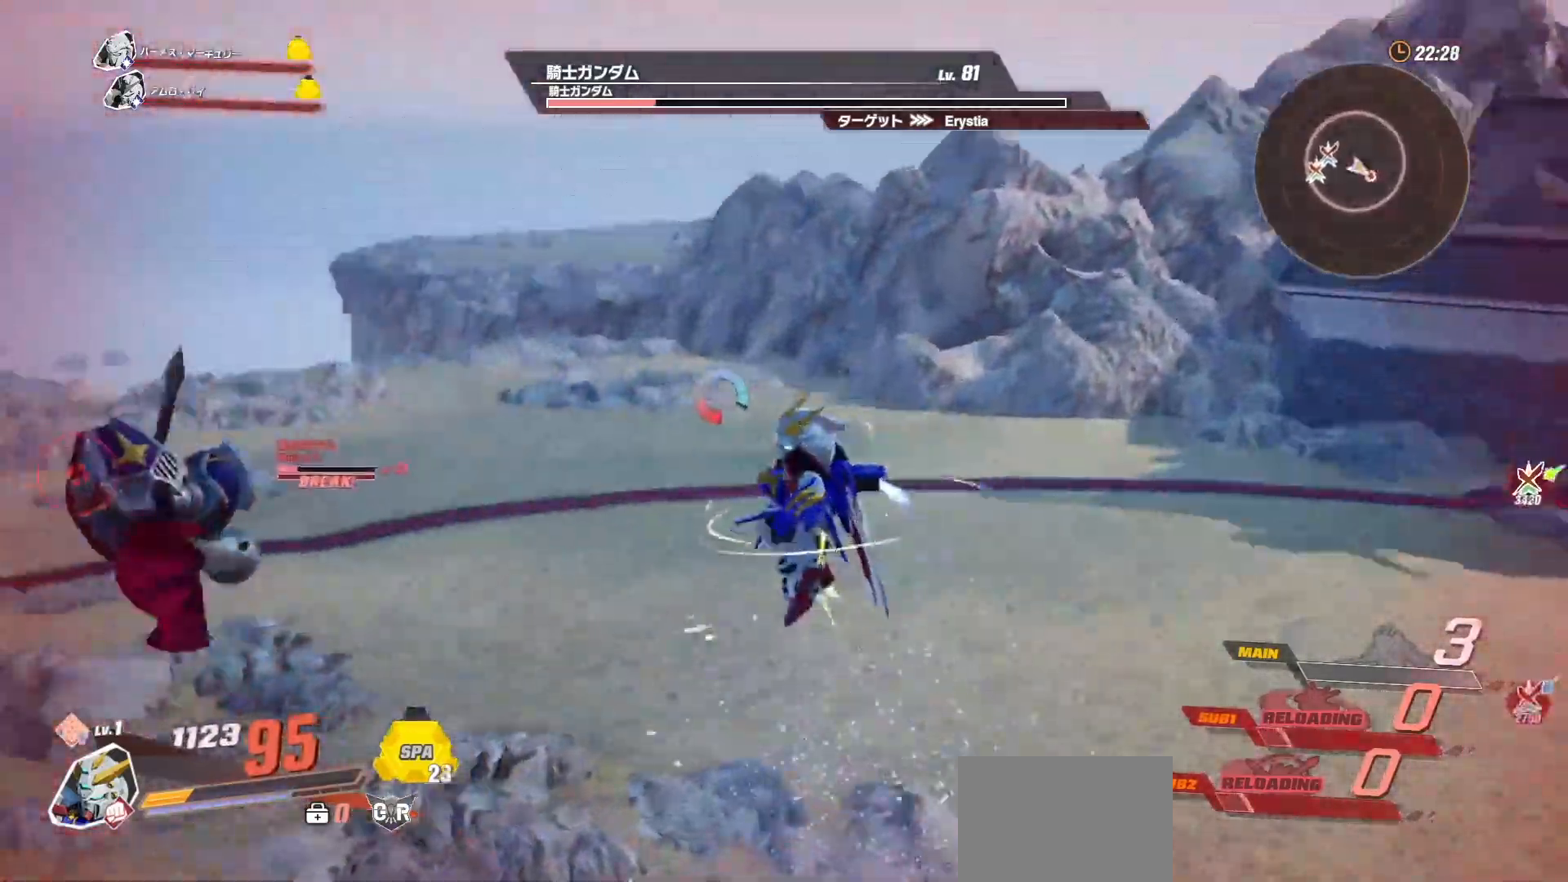
{"buttons": ["X"], "left_stick": "center", "right_stick": "center", "events": [[83, "X", "up"], [150, "X", "down"], [250, "X", "up"], [317, "X", "down"], [383, "X", "up"], [467, "X", "down"]]}
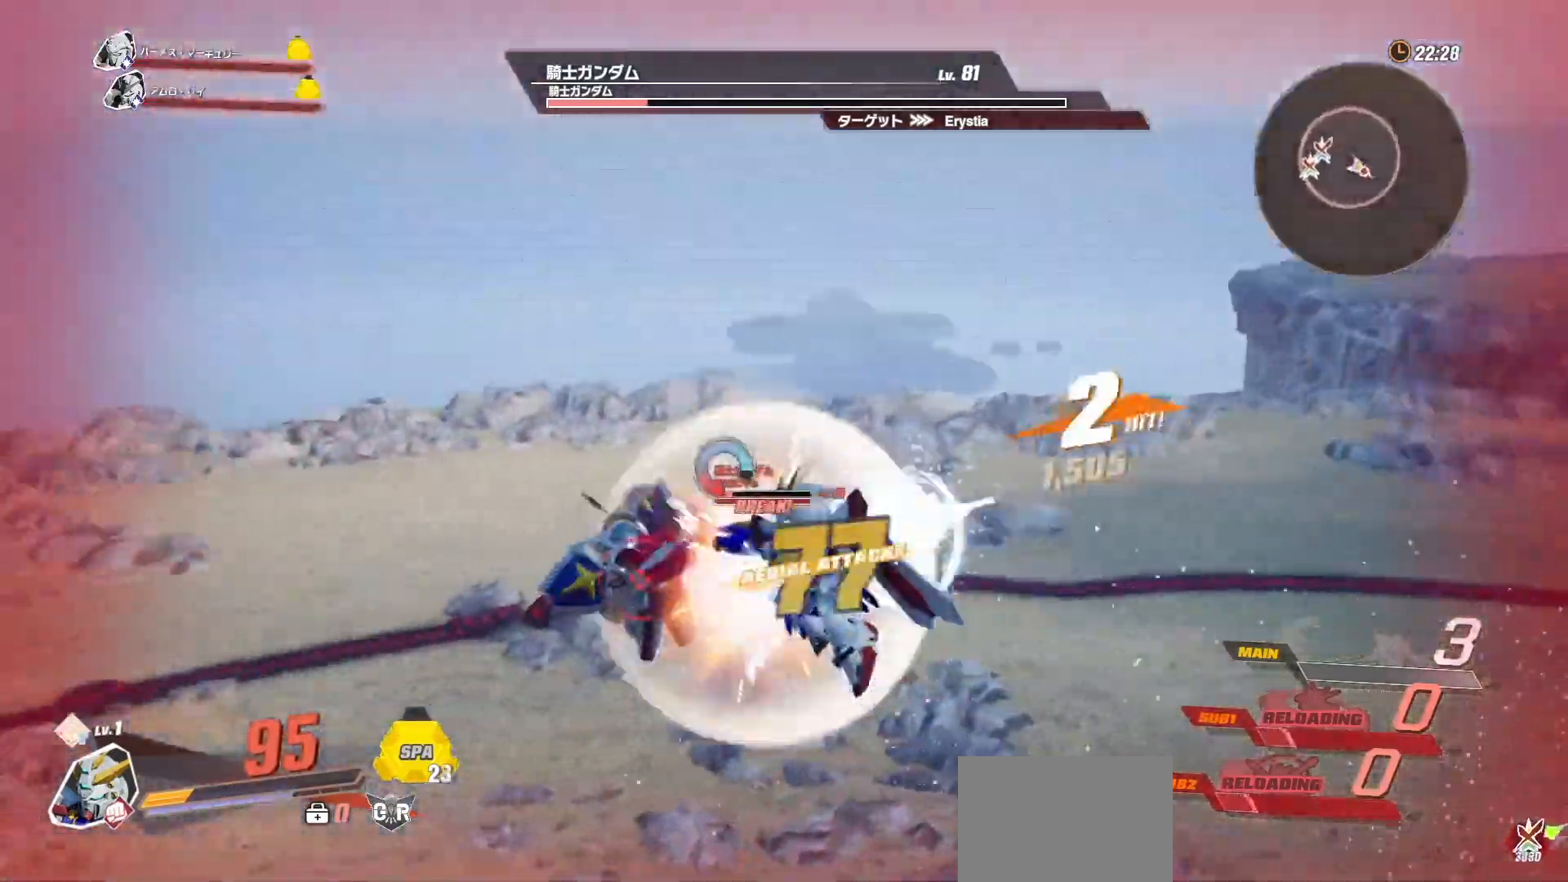
{"buttons": ["X"], "left_stick": "center", "right_stick": "center", "events": [[67, "X", "up"], [117, "X", "down"], [217, "X", "up"], [283, "X", "down"], [383, "X", "up"], [450, "X", "down"]]}
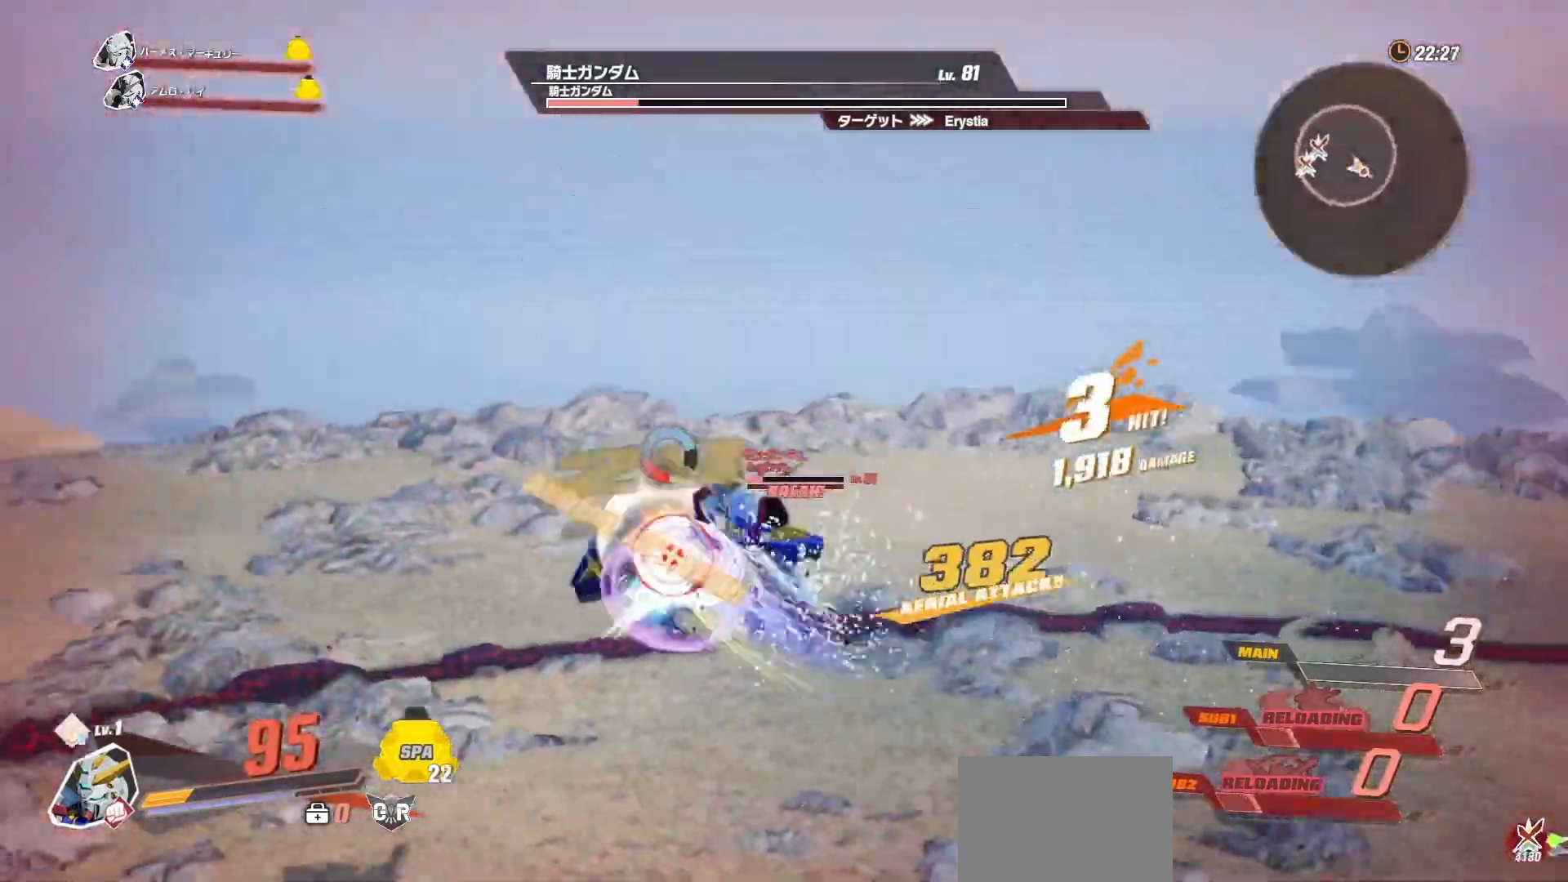
{"buttons": [], "left_stick": "center", "right_stick": "center", "events": [[50, "X", "up"], [100, "X", "down"], [183, "X", "up"], [250, "X", "down"], [333, "X", "up"], [400, "X", "down"], [500, "X", "up"]]}
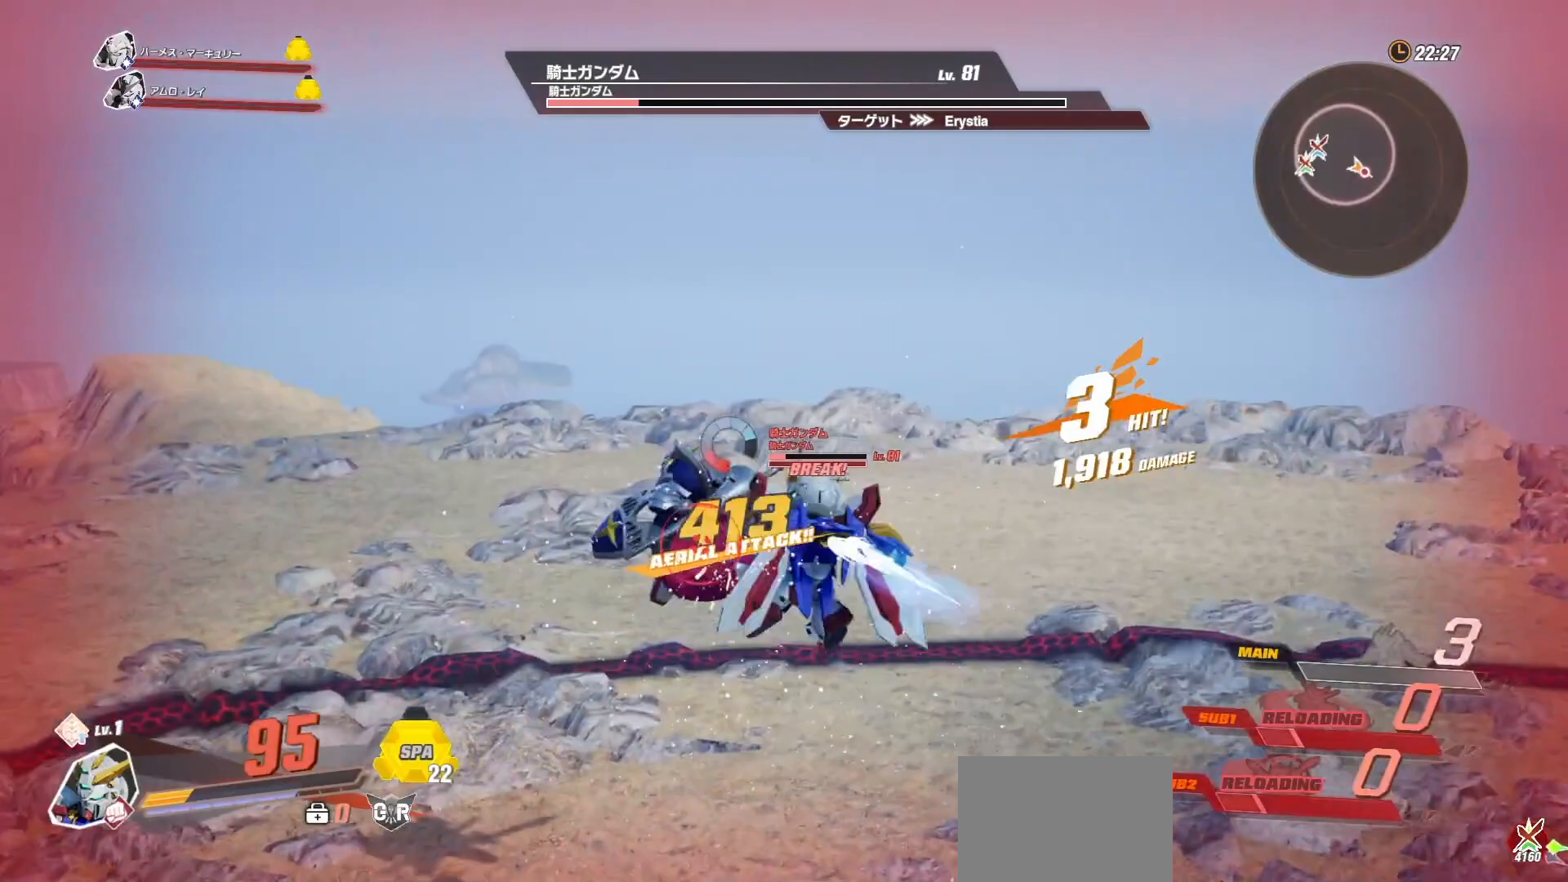
{"buttons": ["X"], "left_stick": "center", "right_stick": "center", "events": [[67, "X", "down"], [167, "X", "up"], [250, "X", "down"], [333, "X", "up"], [400, "X", "down"]]}
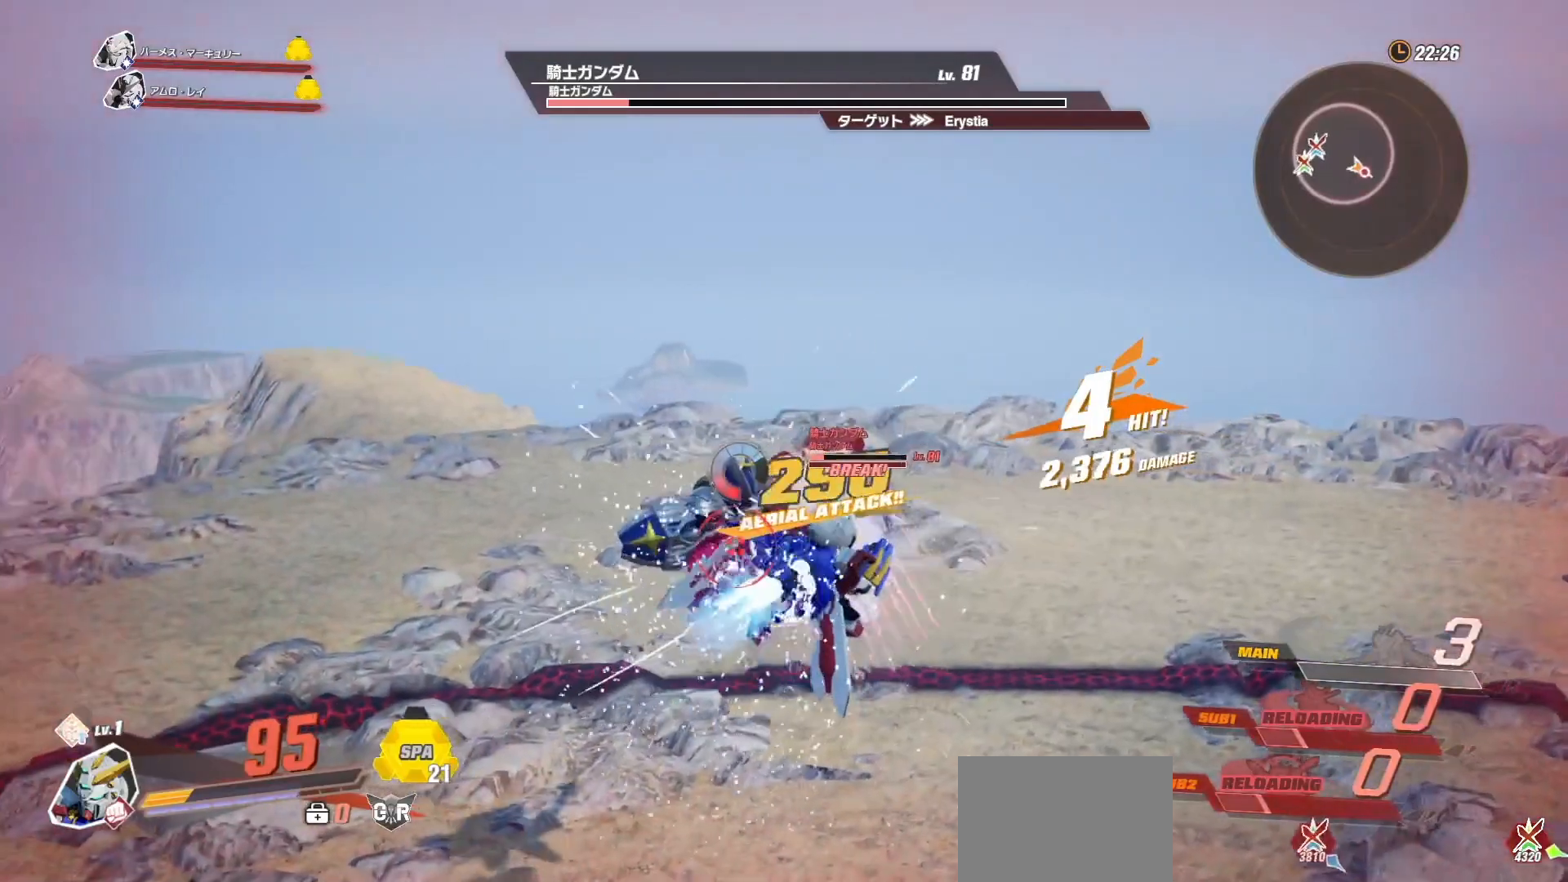
{"buttons": ["R2"], "left_stick": "center", "right_stick": "center", "events": [[17, "X", "up"], [433, "R2", "down"]]}